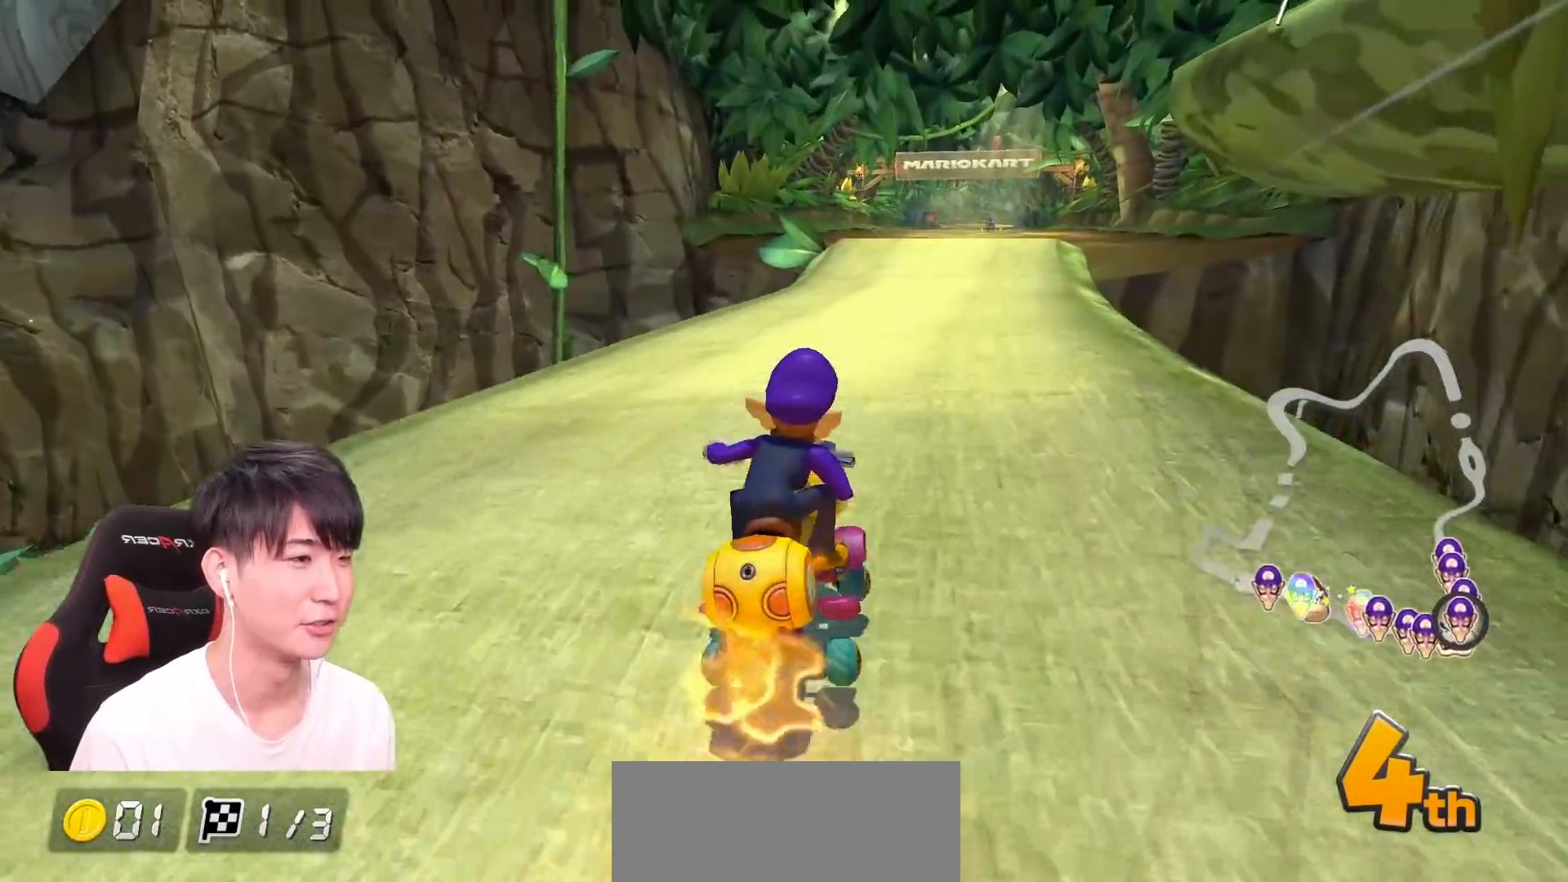
Gameplay with a controller (Nintendo layout); each line is a JSON object with the inputs held at the frame after it. "events" lists button and stick changes between this image and that frame as [ms after this image, input, new state], when the widget could be followed in between. Not read: DPAD_DOWN DPAD_LEFT DPAD_RIGHT HOME L2 L3 R2 R3 SELECT START right_stick.
{"buttons": ["A"], "left_stick": "center", "events": [[100, "left_stick", "center"], [200, "R1", "down"], [333, "left_stick", "left"], [433, "left_stick", "center"], [467, "R1", "up"]]}
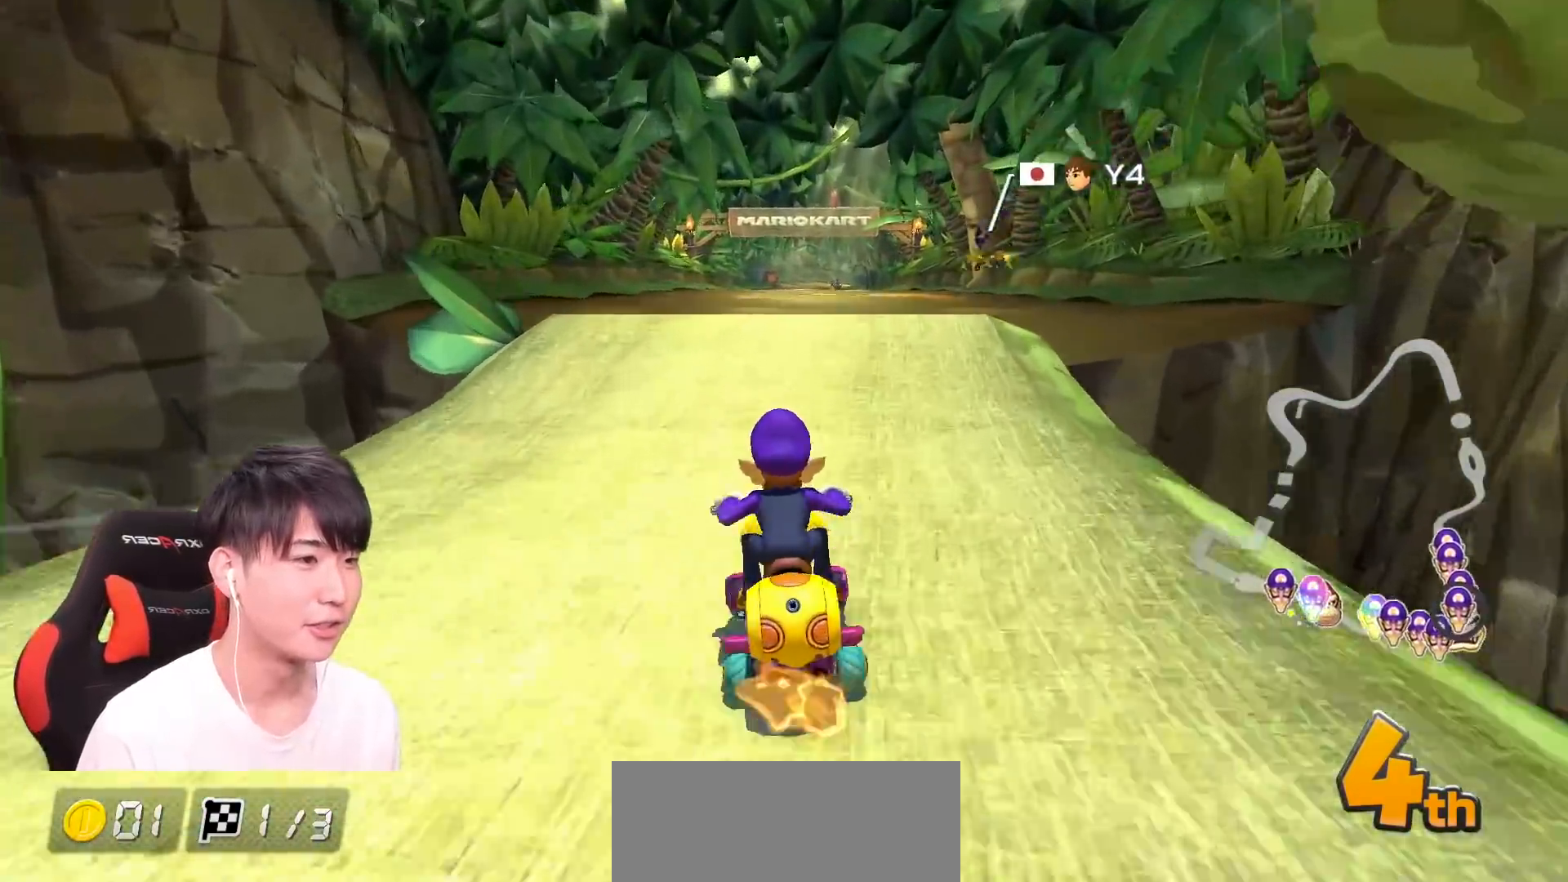
{"buttons": ["A"], "left_stick": "left", "events": [[83, "left_stick", "right"], [184, "R1", "down"], [267, "left_stick", "center"], [334, "R1", "up"], [334, "left_stick", "left"]]}
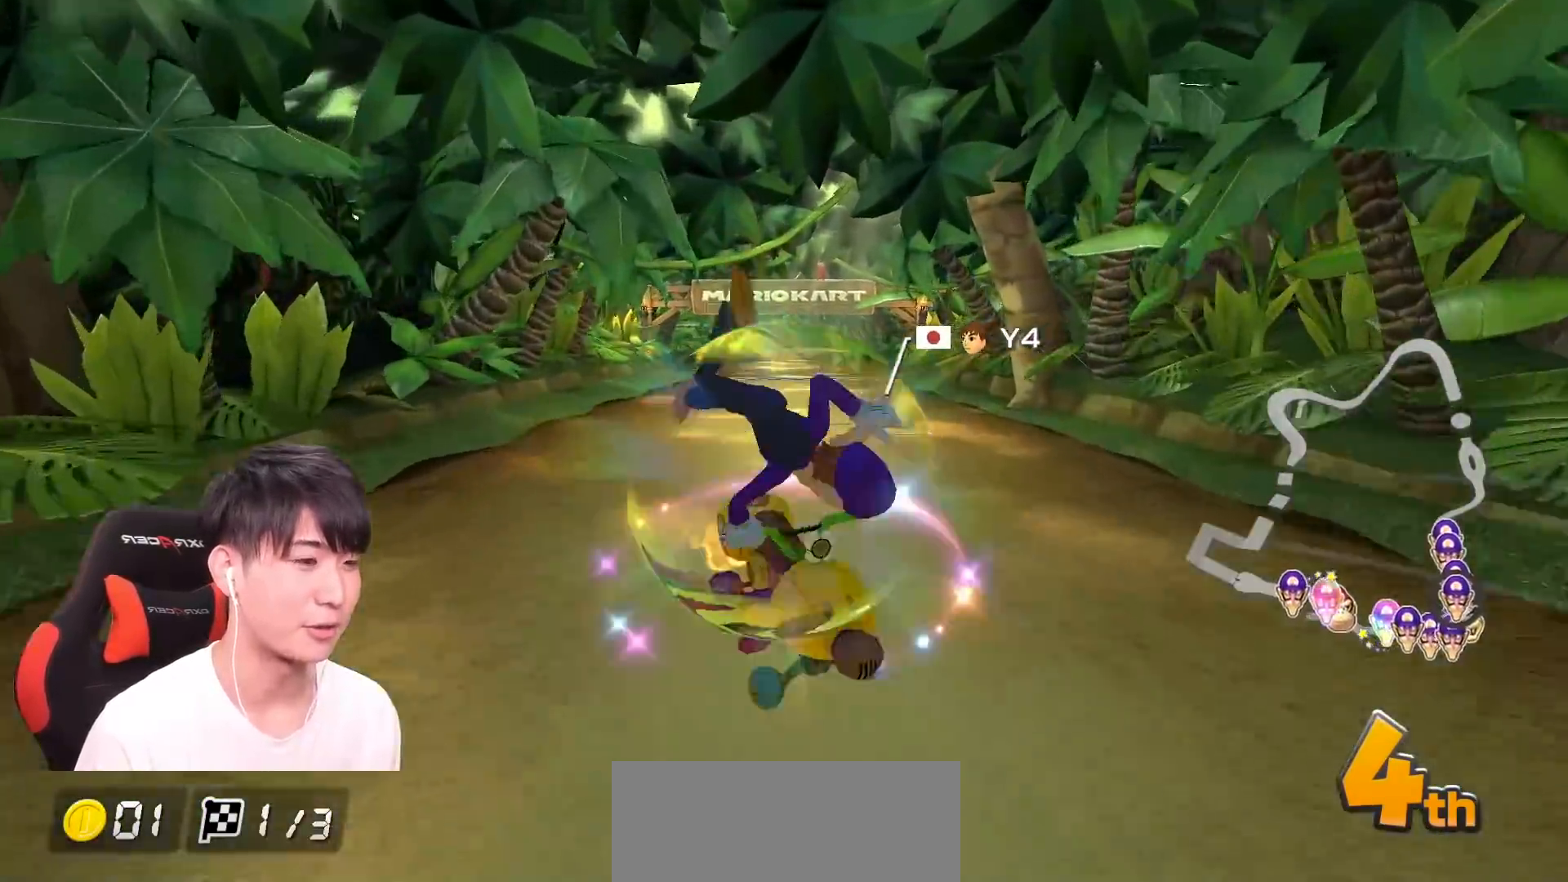
{"buttons": ["A"], "left_stick": "left", "events": []}
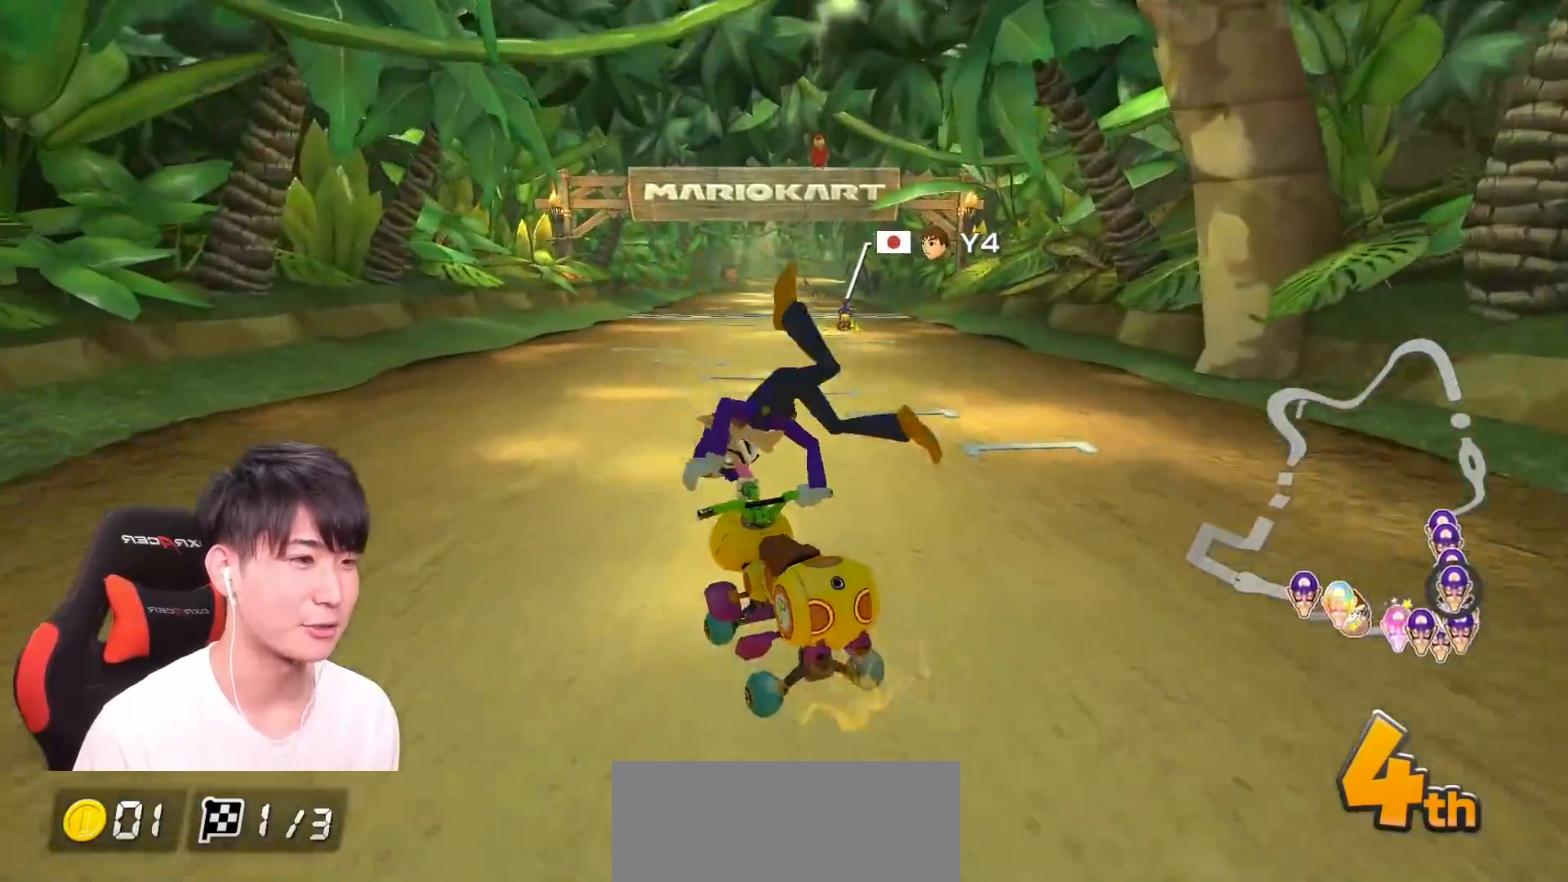
{"buttons": ["A"], "left_stick": "center"}
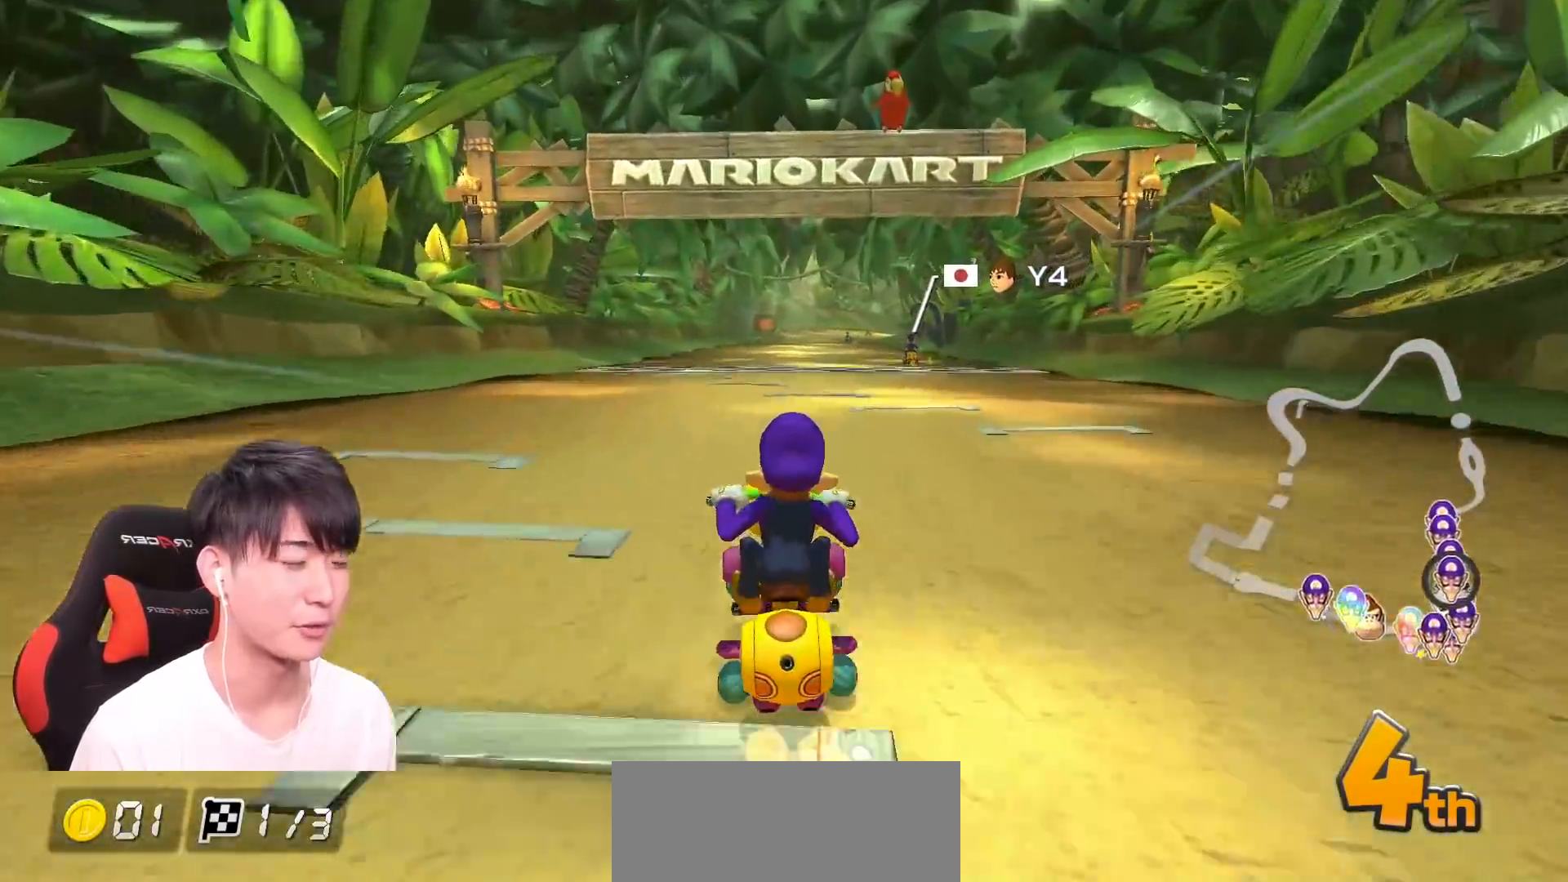
{"buttons": ["A"], "left_stick": "right", "events": [[450, "left_stick", "right"]]}
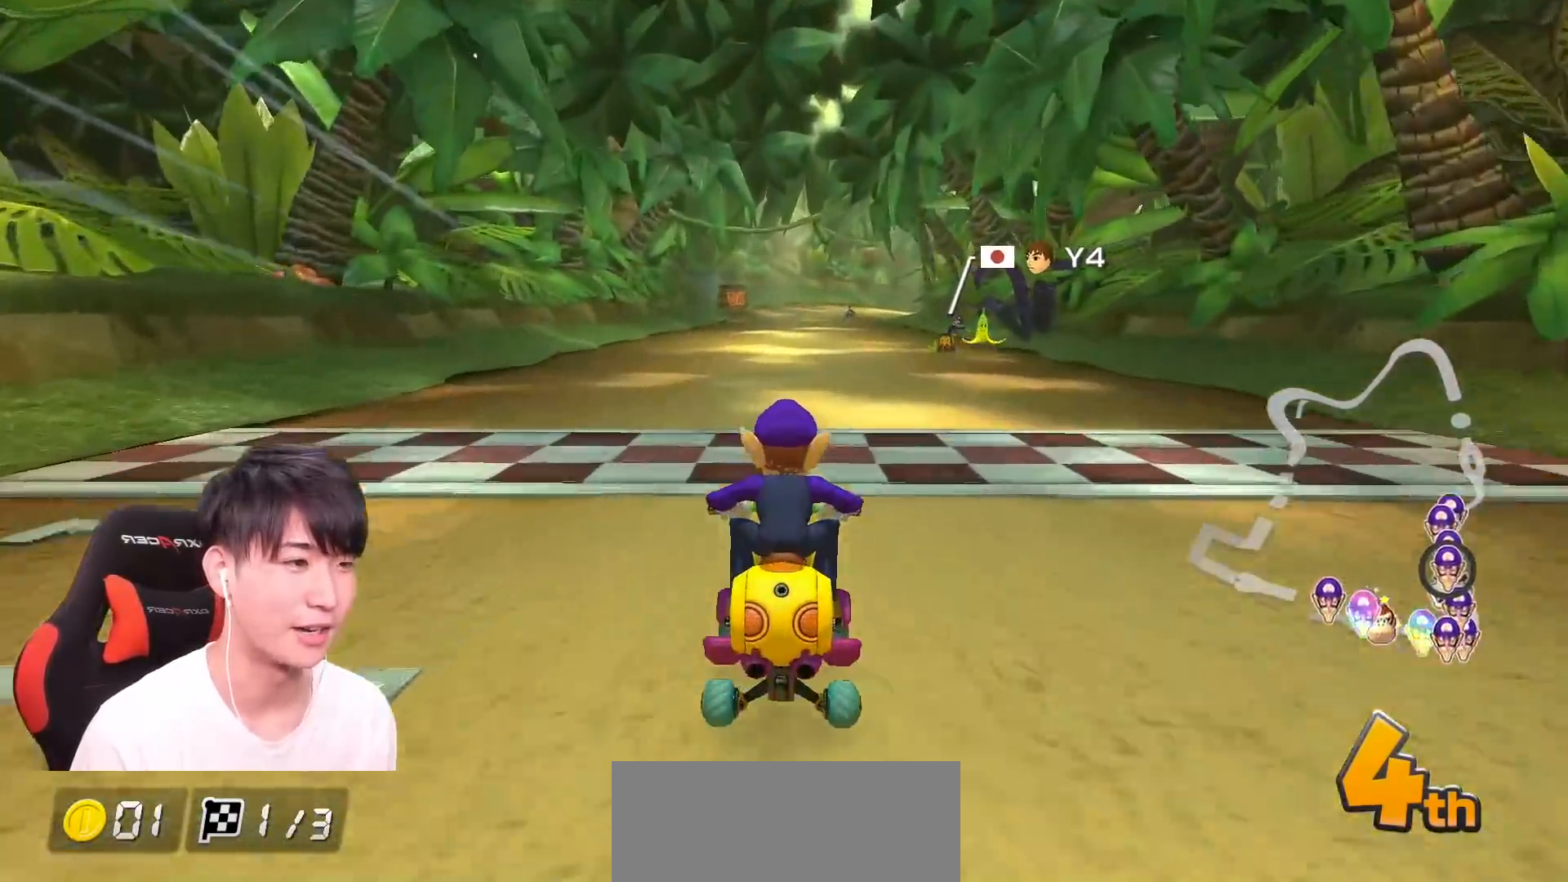
{"buttons": ["A", "R1"], "left_stick": "center", "events": [[17, "left_stick", "center"], [67, "X", "down"], [184, "X", "up"], [367, "R1", "down"]]}
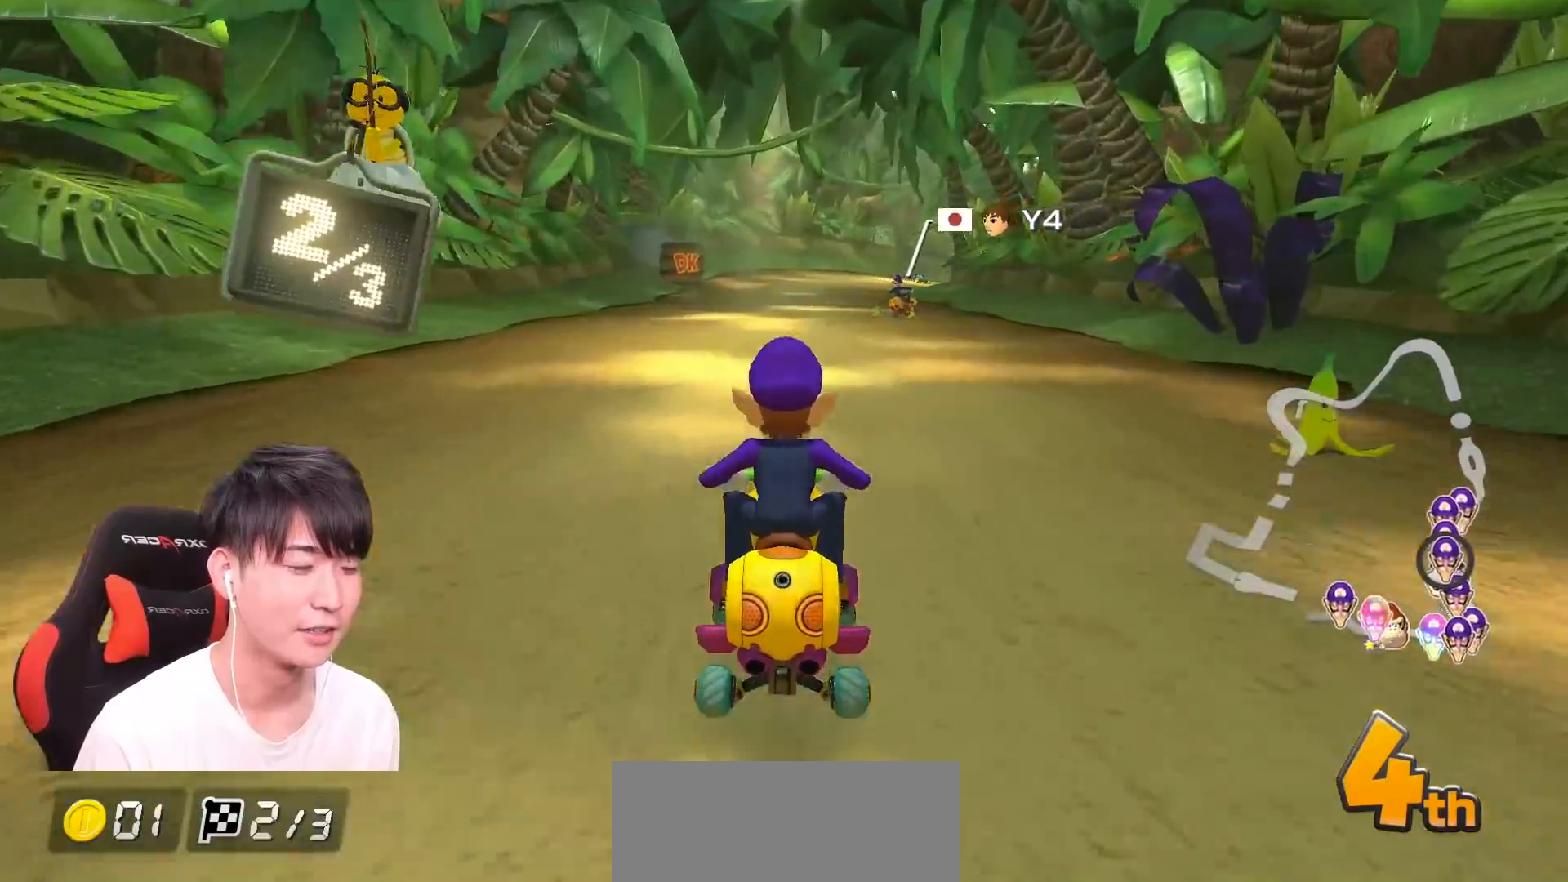
{"buttons": ["A", "R1"], "left_stick": "center", "events": [[16, "left_stick", "right"], [367, "left_stick", "center"]]}
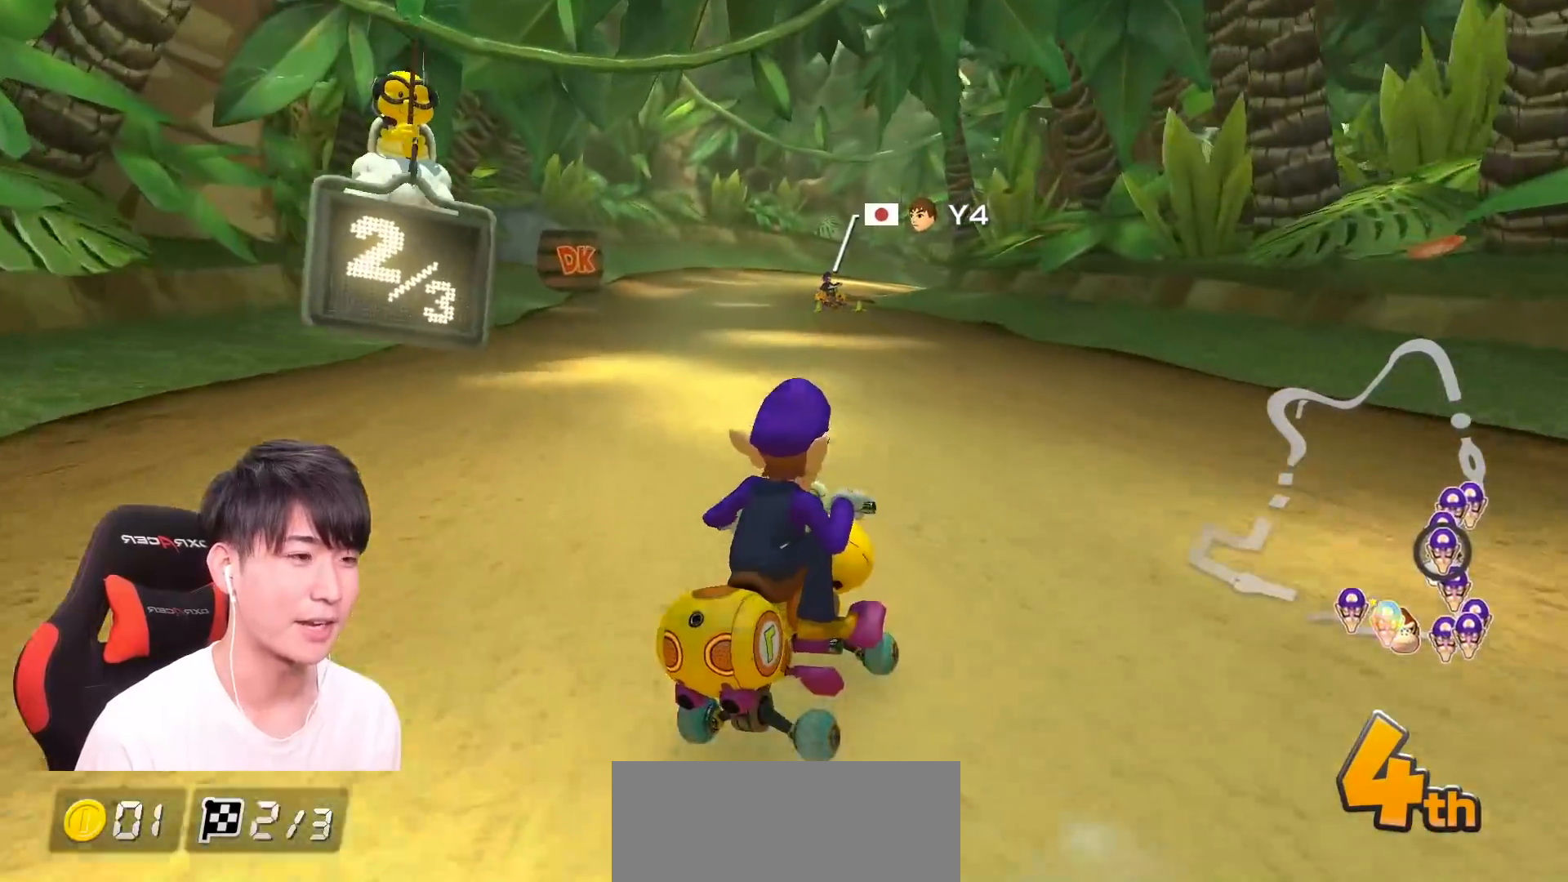
{"buttons": ["A", "R1"], "left_stick": "center", "events": [[17, "left_stick", "left"], [200, "left_stick", "center"], [300, "left_stick", "left"], [501, "left_stick", "center"]]}
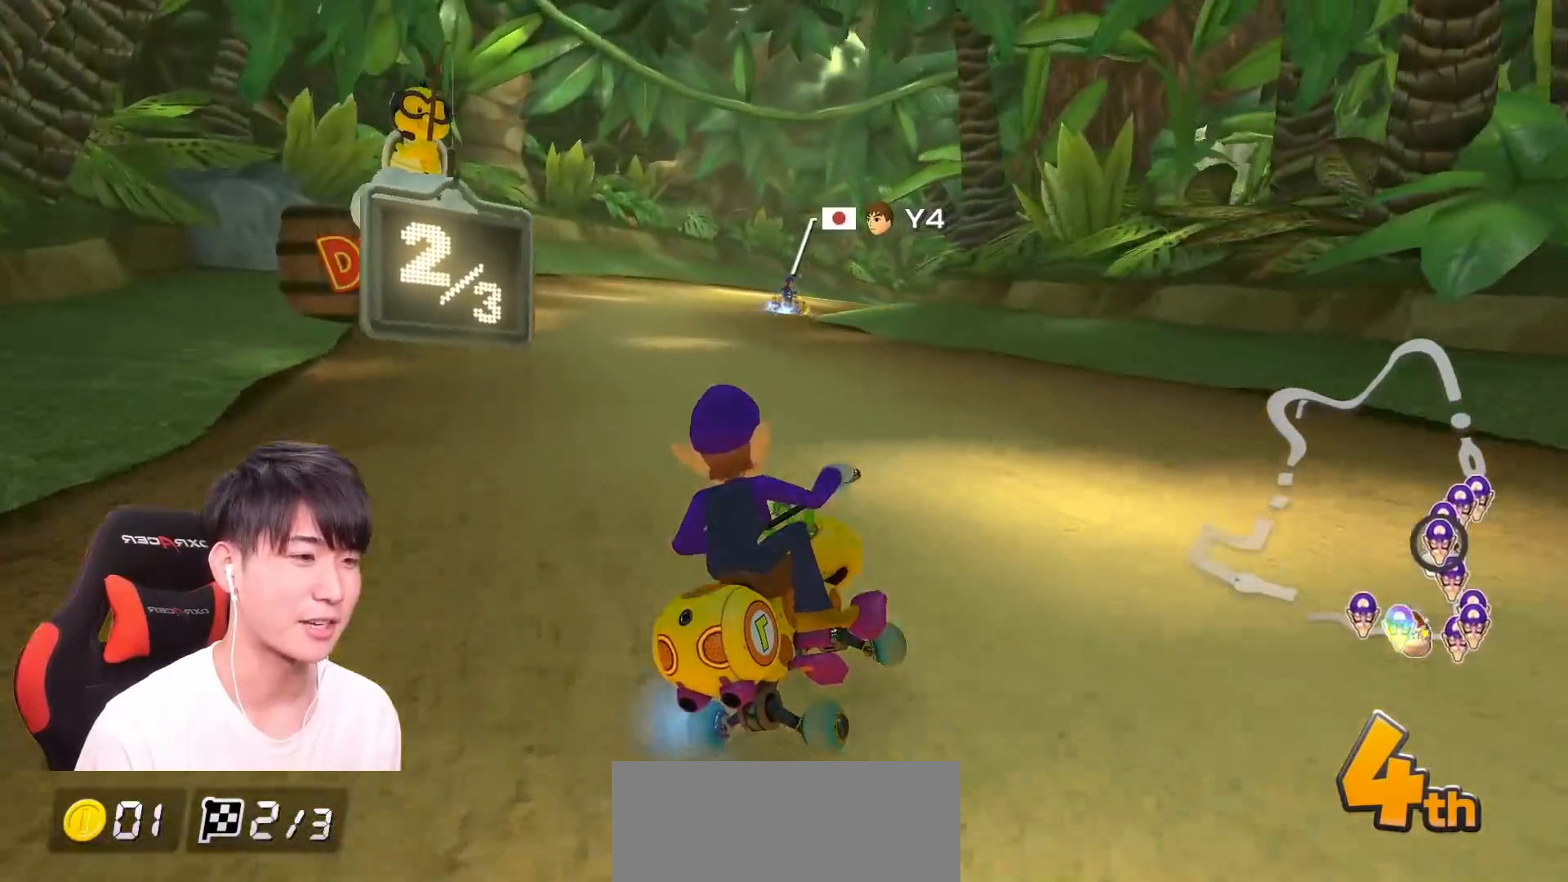
{"buttons": ["A", "R1"], "left_stick": "left", "events": [[100, "left_stick", "left"], [283, "left_stick", "center"], [383, "left_stick", "left"]]}
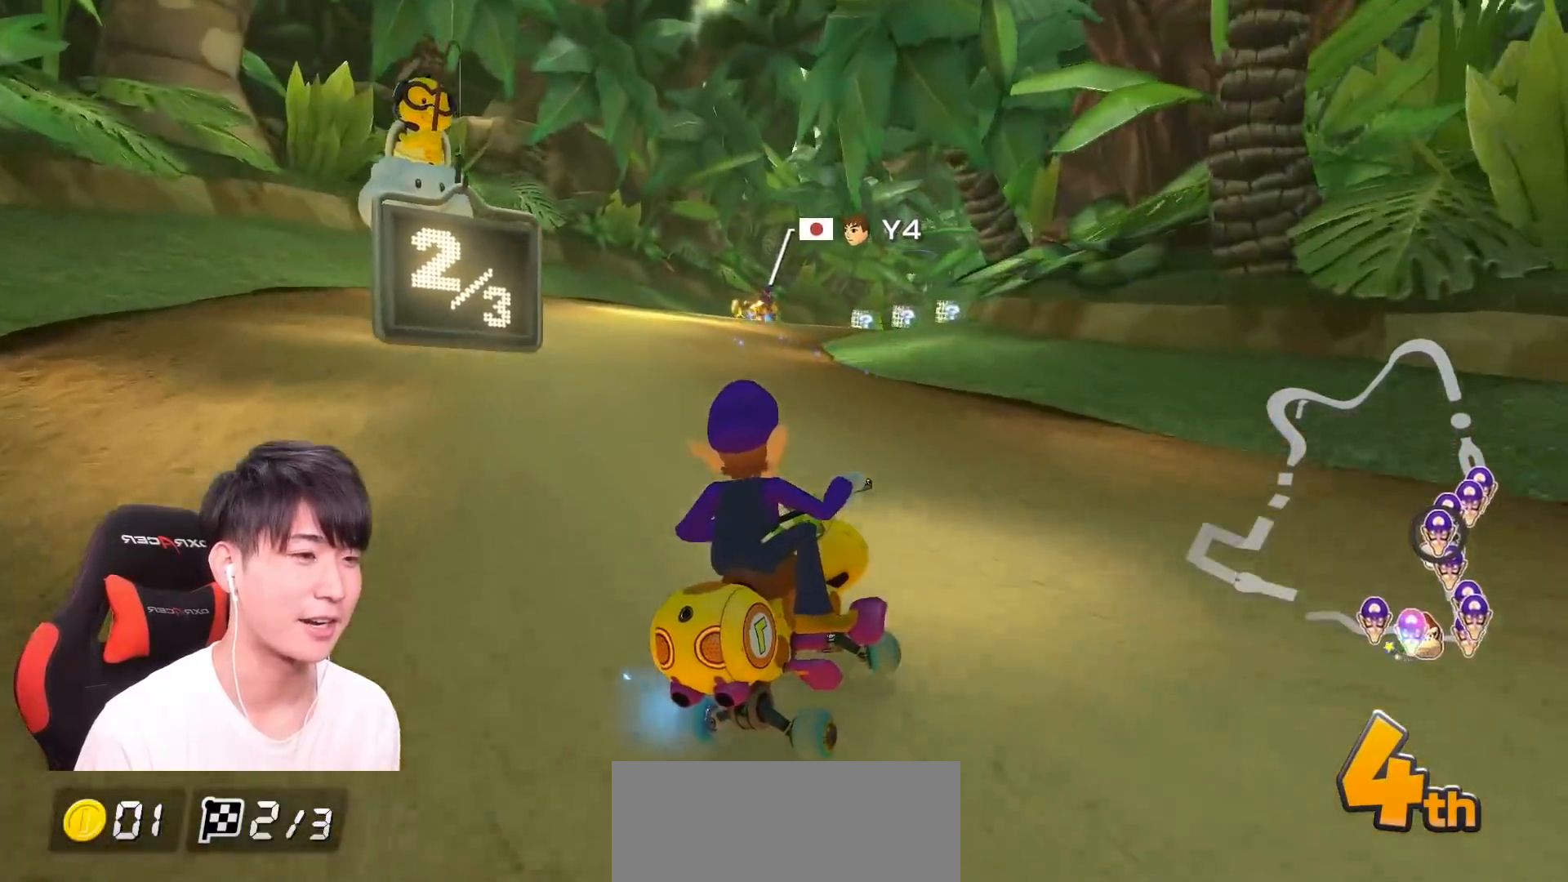
{"buttons": ["A", "R1"], "left_stick": "left", "events": []}
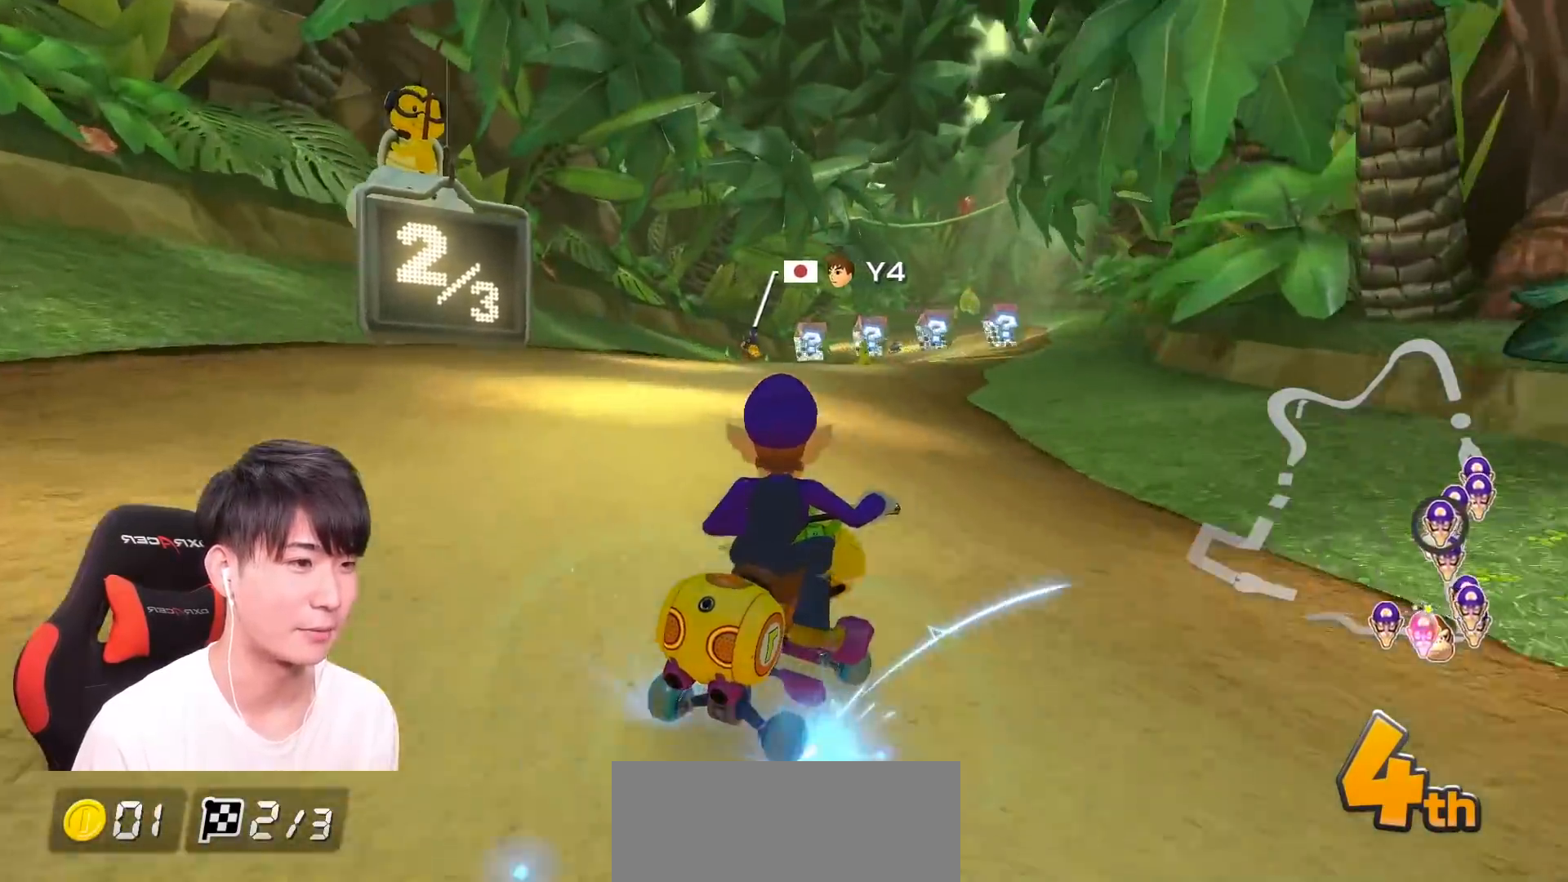
{"buttons": ["A", "R1"], "left_stick": "center"}
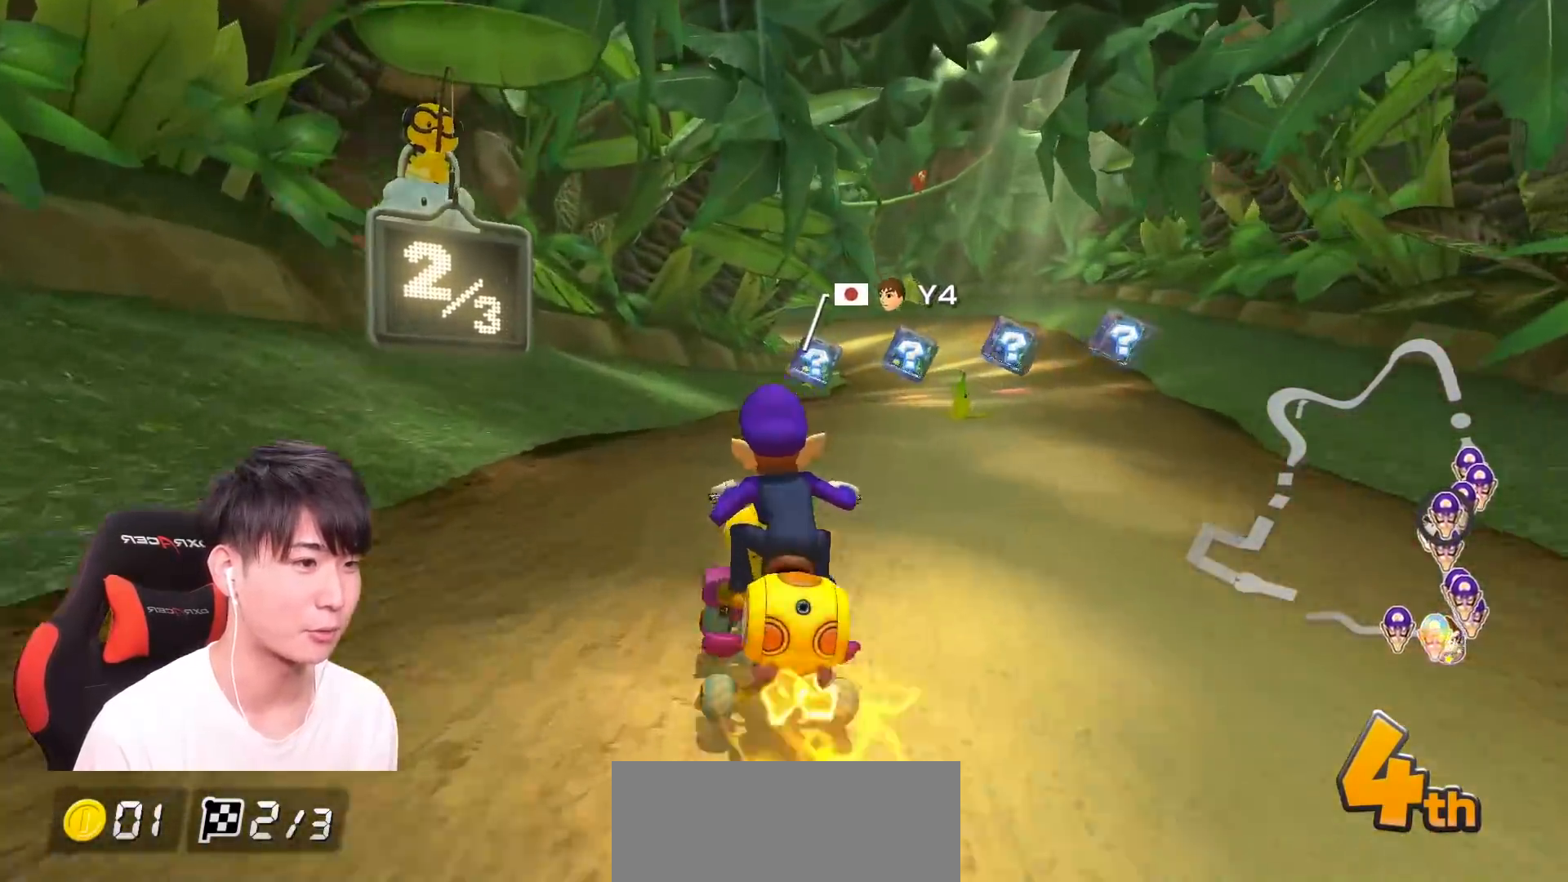
{"buttons": ["A", "R1"], "left_stick": "center", "events": [[50, "left_stick", "right"], [234, "left_stick", "center"]]}
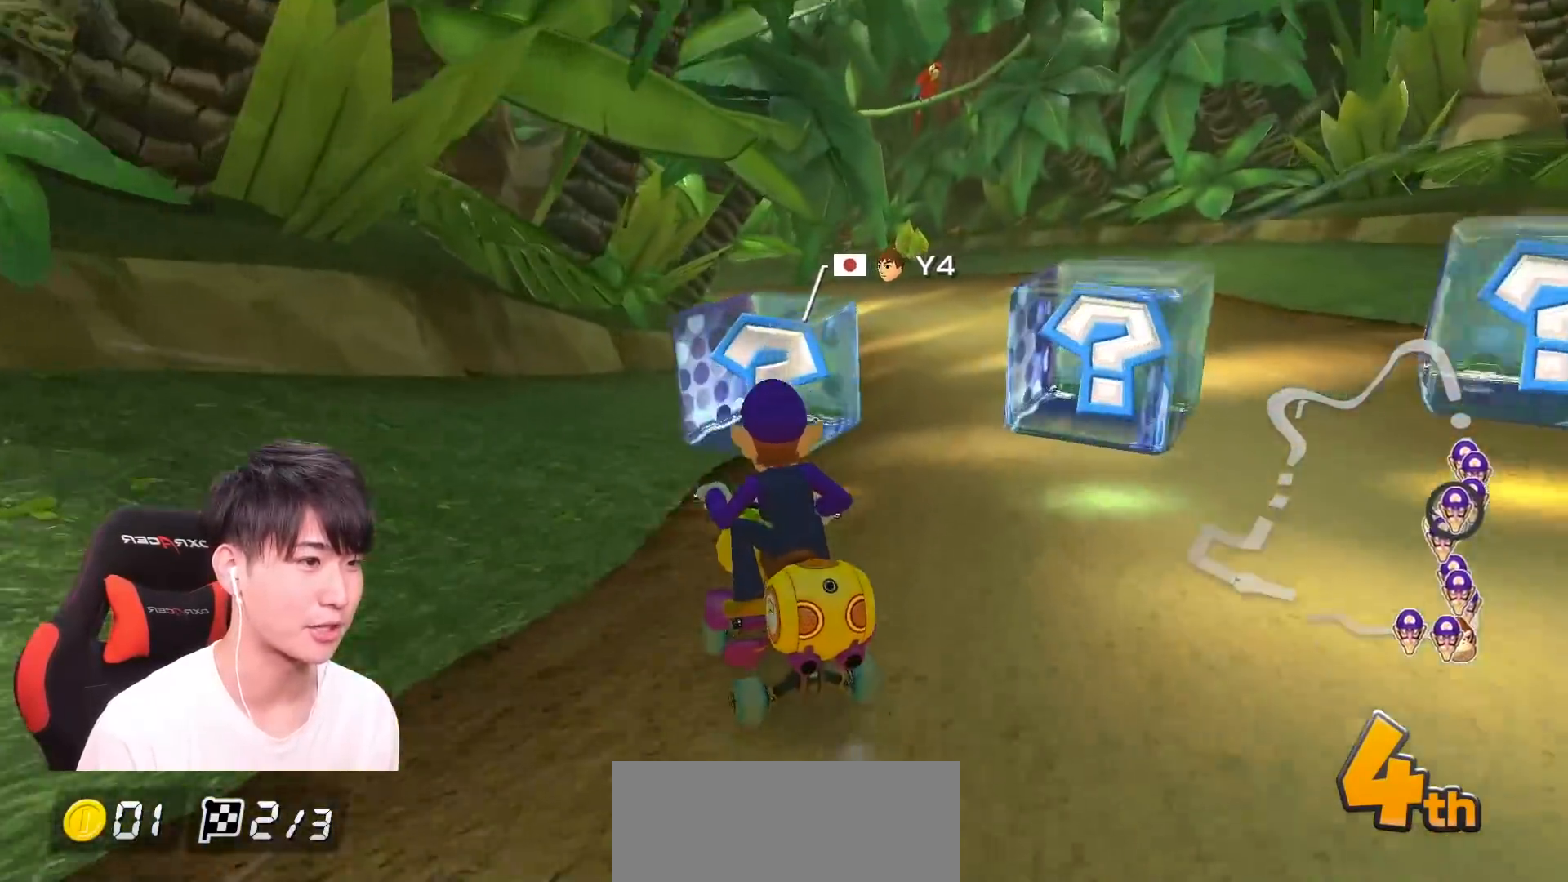
{"buttons": ["A", "R1"], "left_stick": "center", "events": [[50, "left_stick", "left"], [283, "left_stick", "right"], [450, "left_stick", "center"]]}
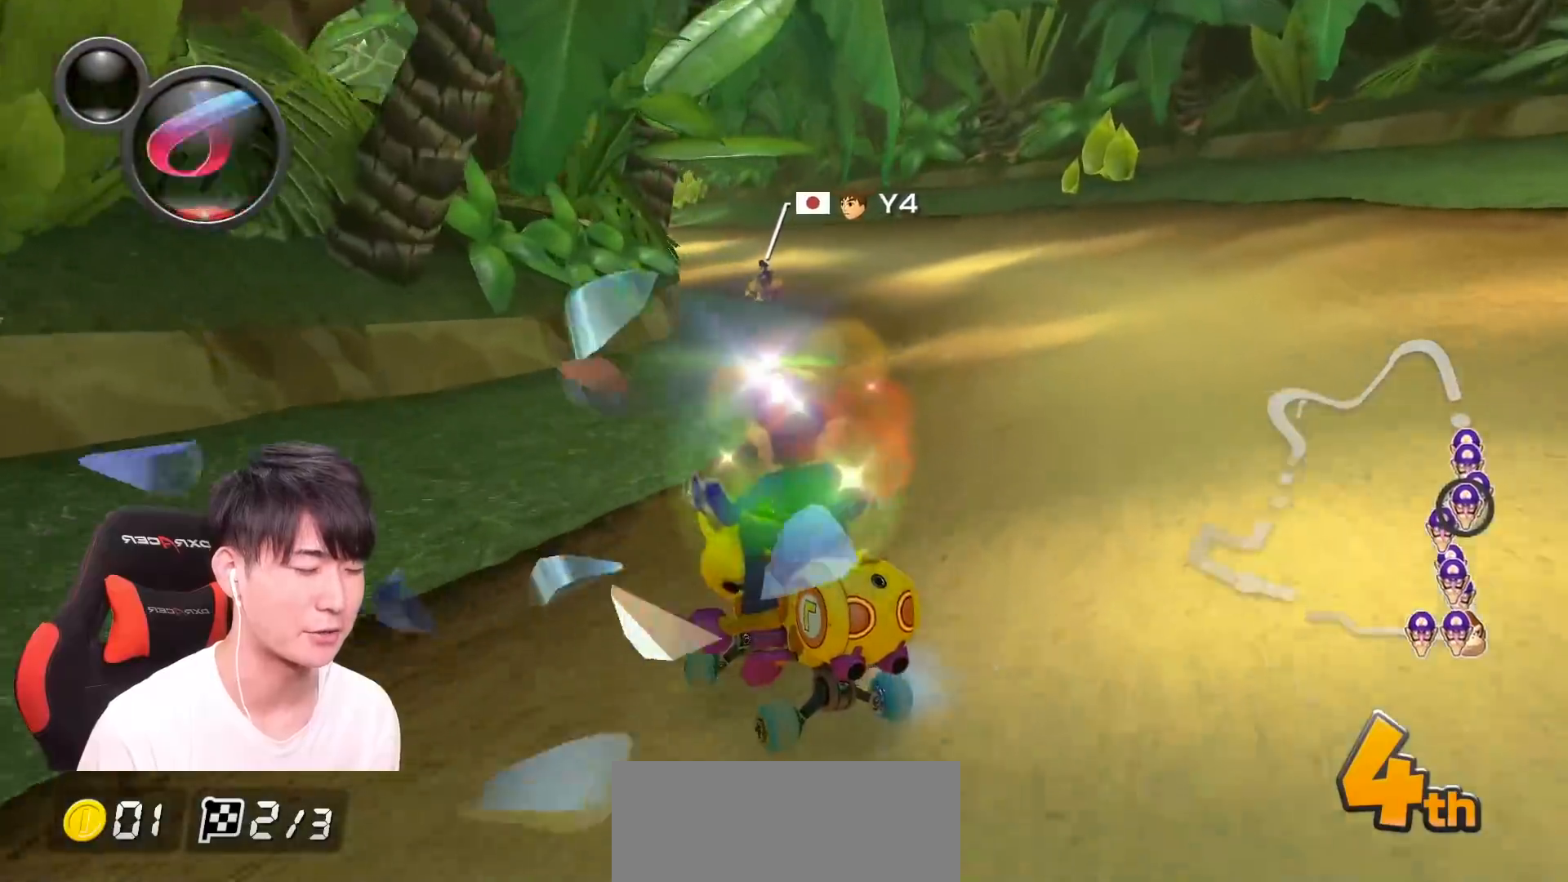
{"buttons": ["A", "R1"], "left_stick": "left", "events": [[33, "left_stick", "right"], [400, "left_stick", "left"]]}
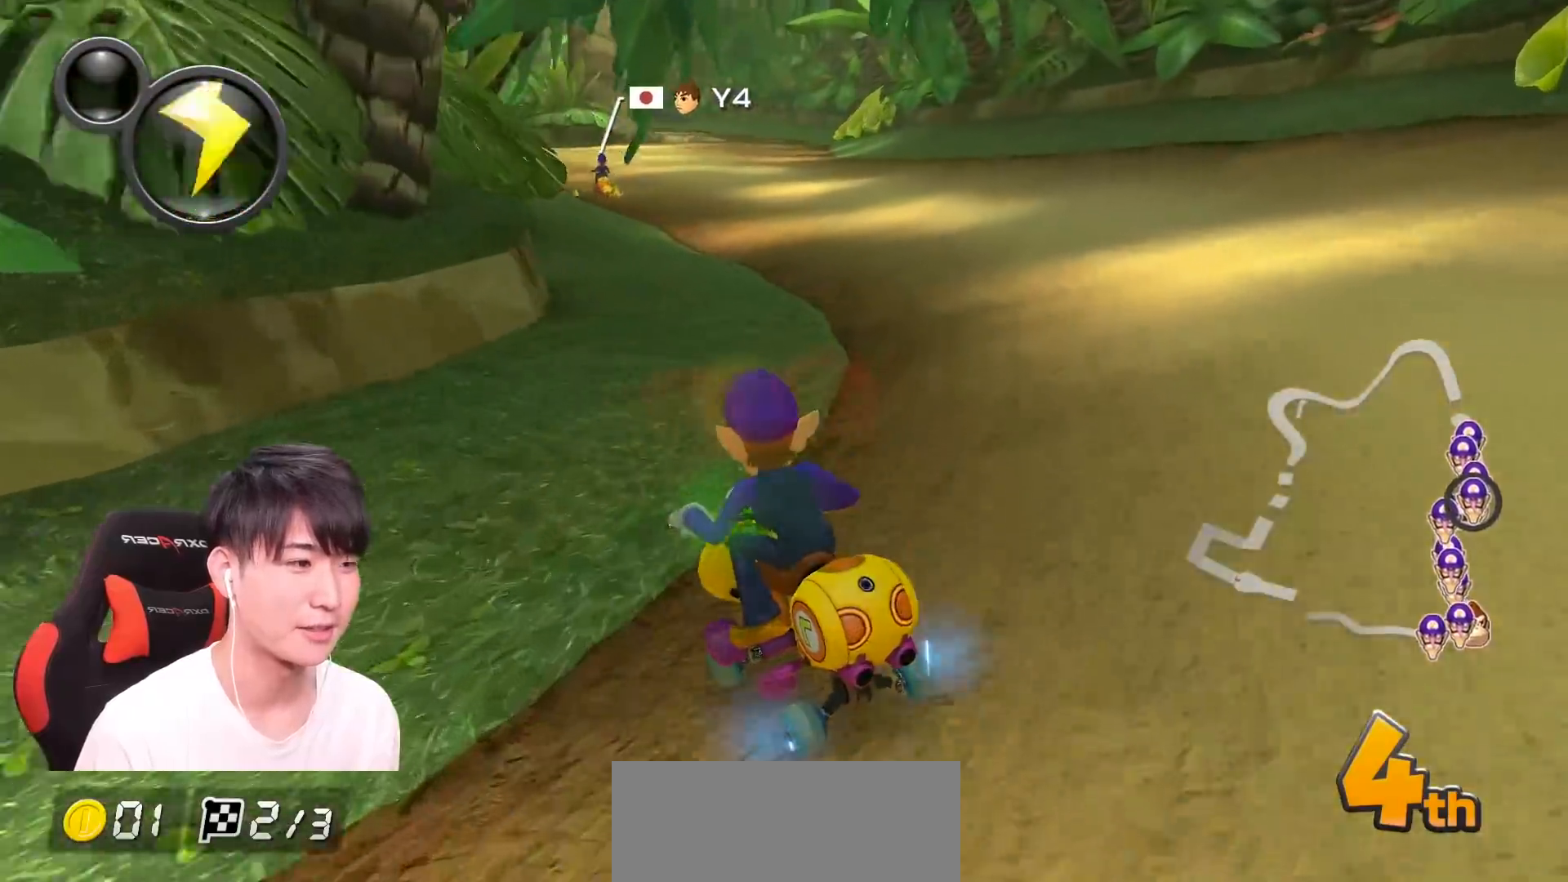
{"buttons": ["A", "R1"], "left_stick": "center", "events": [[33, "left_stick", "center"], [267, "L1", "down"], [300, "left_stick", "right"], [367, "L1", "up"], [417, "left_stick", "center"], [433, "R1", "up"], [500, "R1", "down"]]}
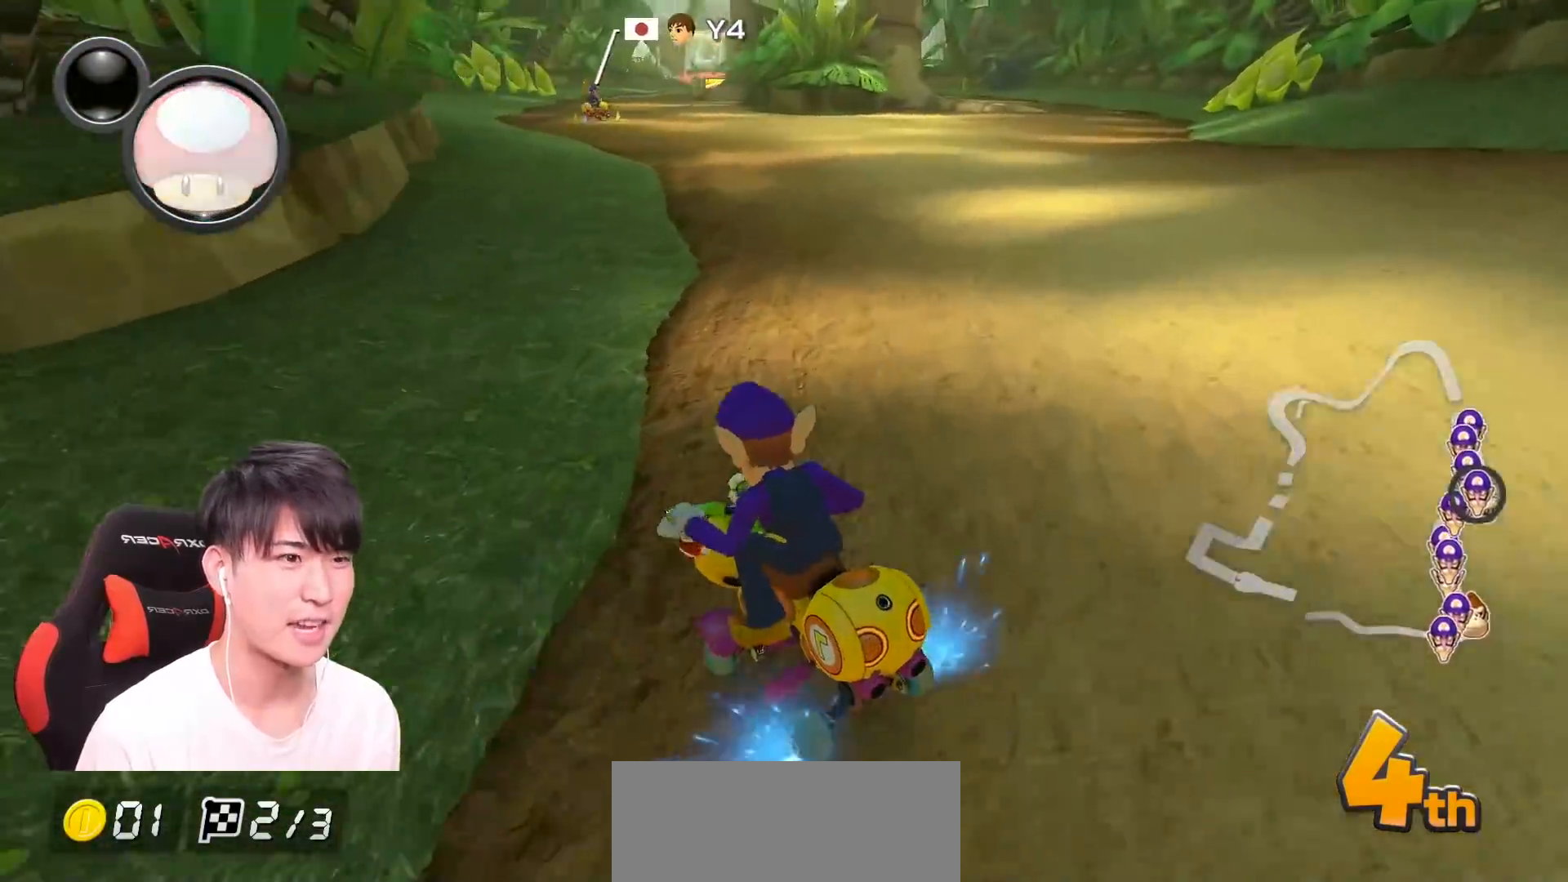
{"buttons": ["A", "R1"], "left_stick": "up-right", "events": [[134, "left_stick", "right"], [184, "left_stick", "up-right"]]}
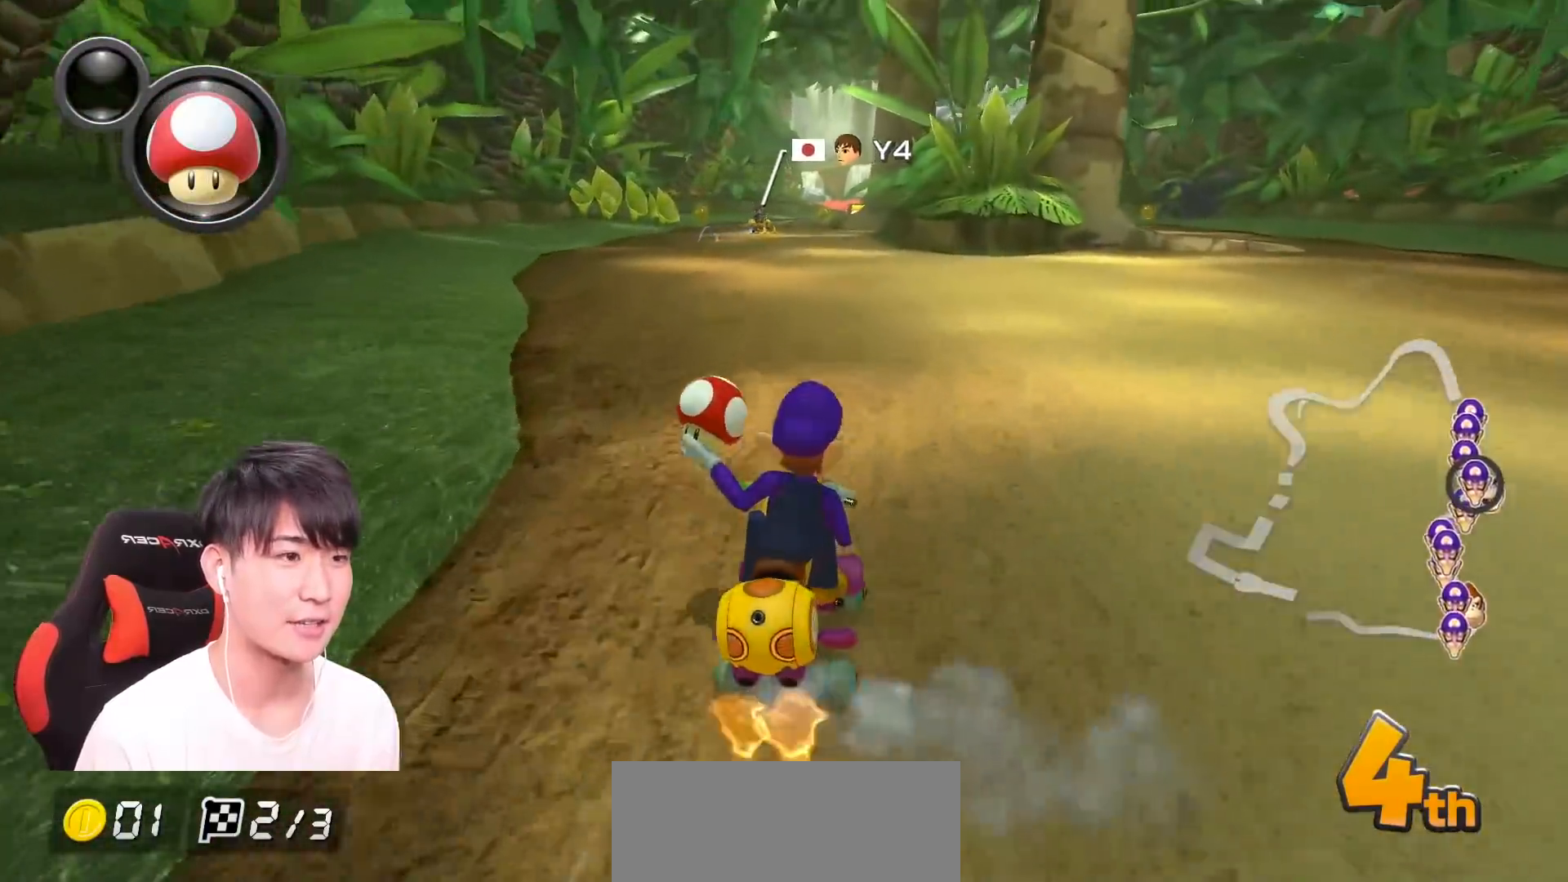
{"buttons": ["A", "R1"], "left_stick": "left", "events": [[317, "left_stick", "up-left"], [367, "left_stick", "left"]]}
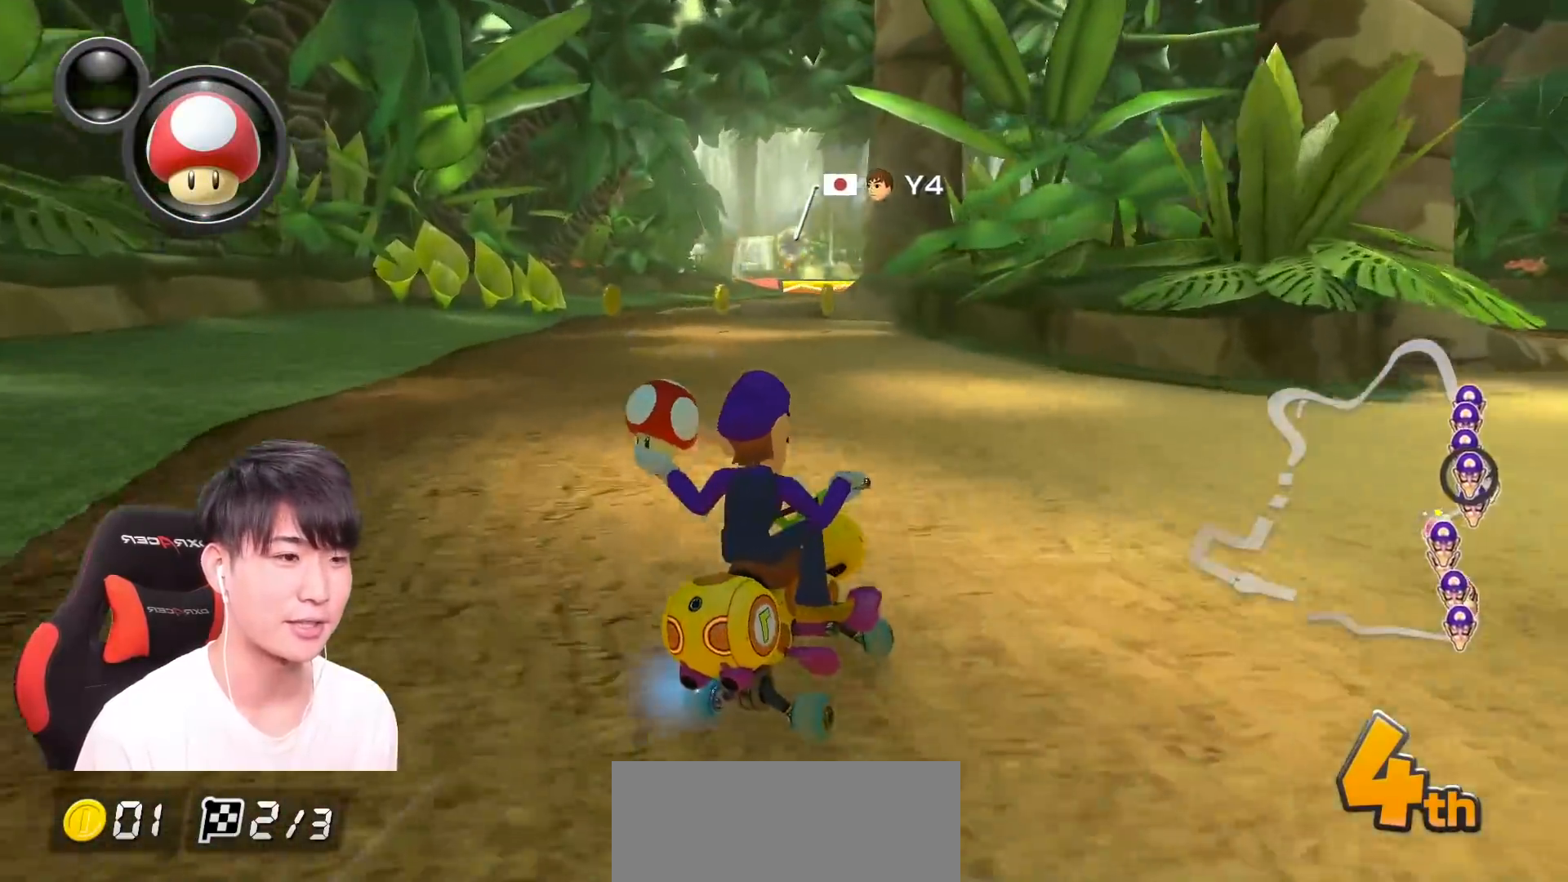
{"buttons": ["A", "R1"], "left_stick": "left", "events": [[317, "left_stick", "right"], [401, "left_stick", "left"]]}
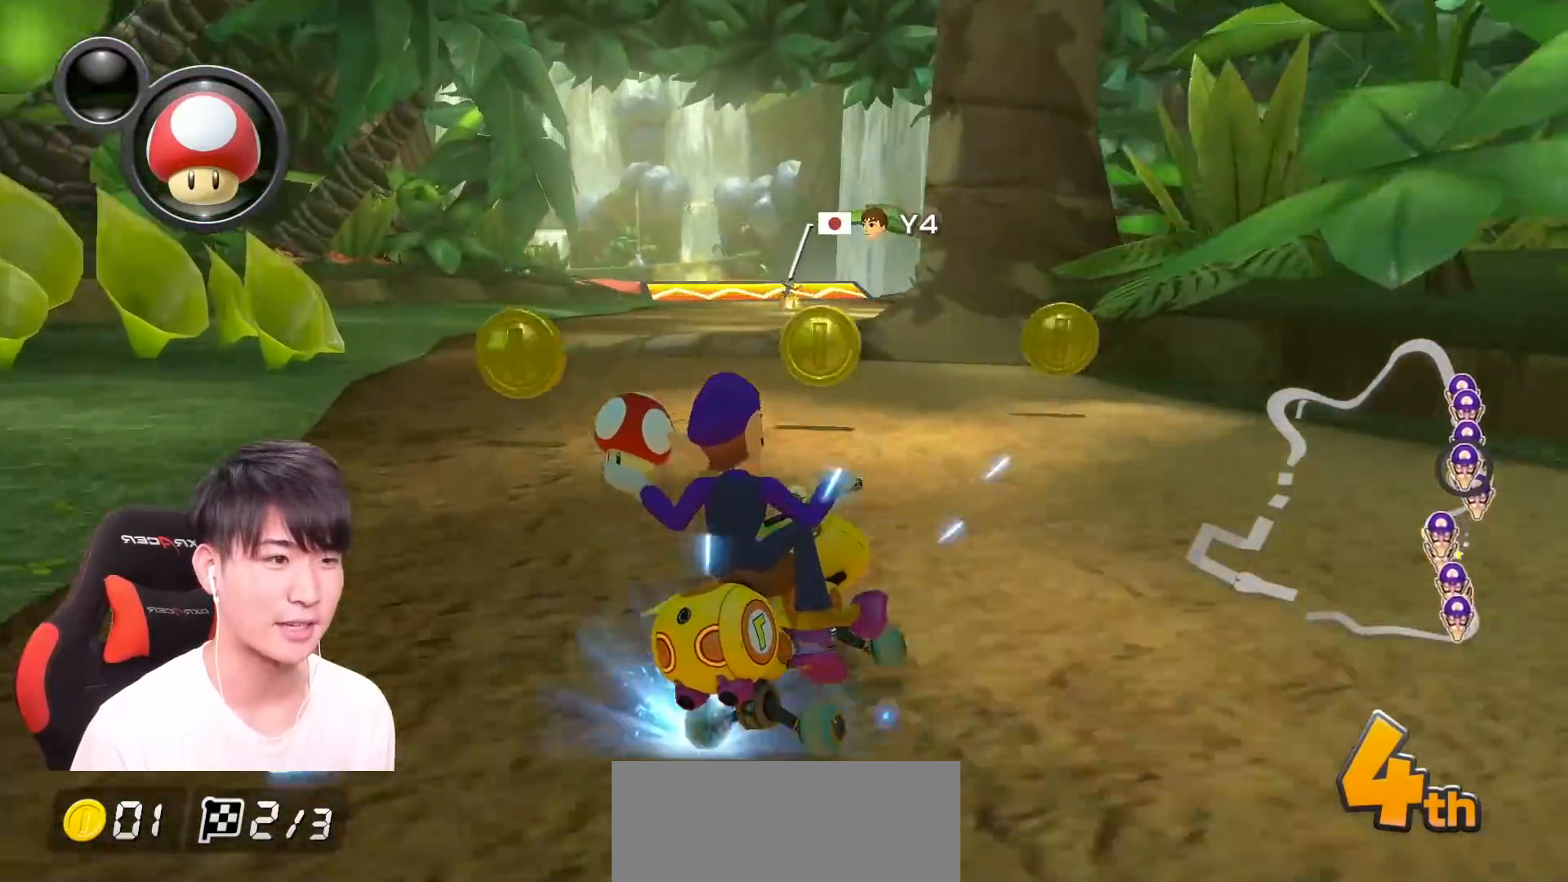
{"buttons": ["A", "X", "R1"], "left_stick": "center", "events": [[117, "R1", "up"], [150, "R1", "down"], [350, "left_stick", "center"], [467, "X", "down"]]}
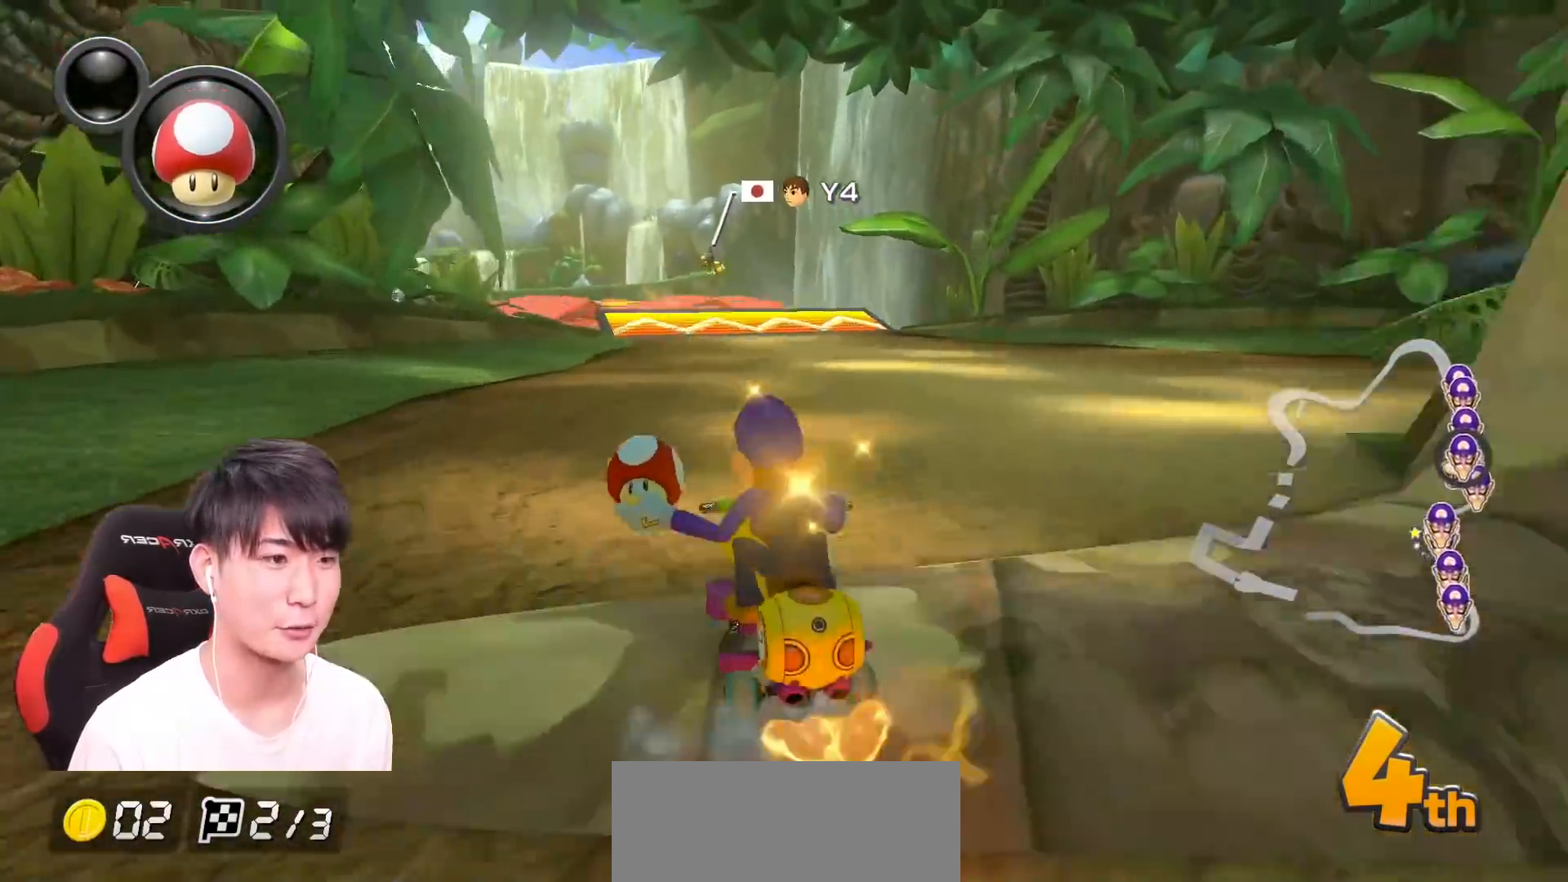
{"buttons": ["A"], "left_stick": "center", "events": [[67, "X", "up"], [501, "R1", "up"]]}
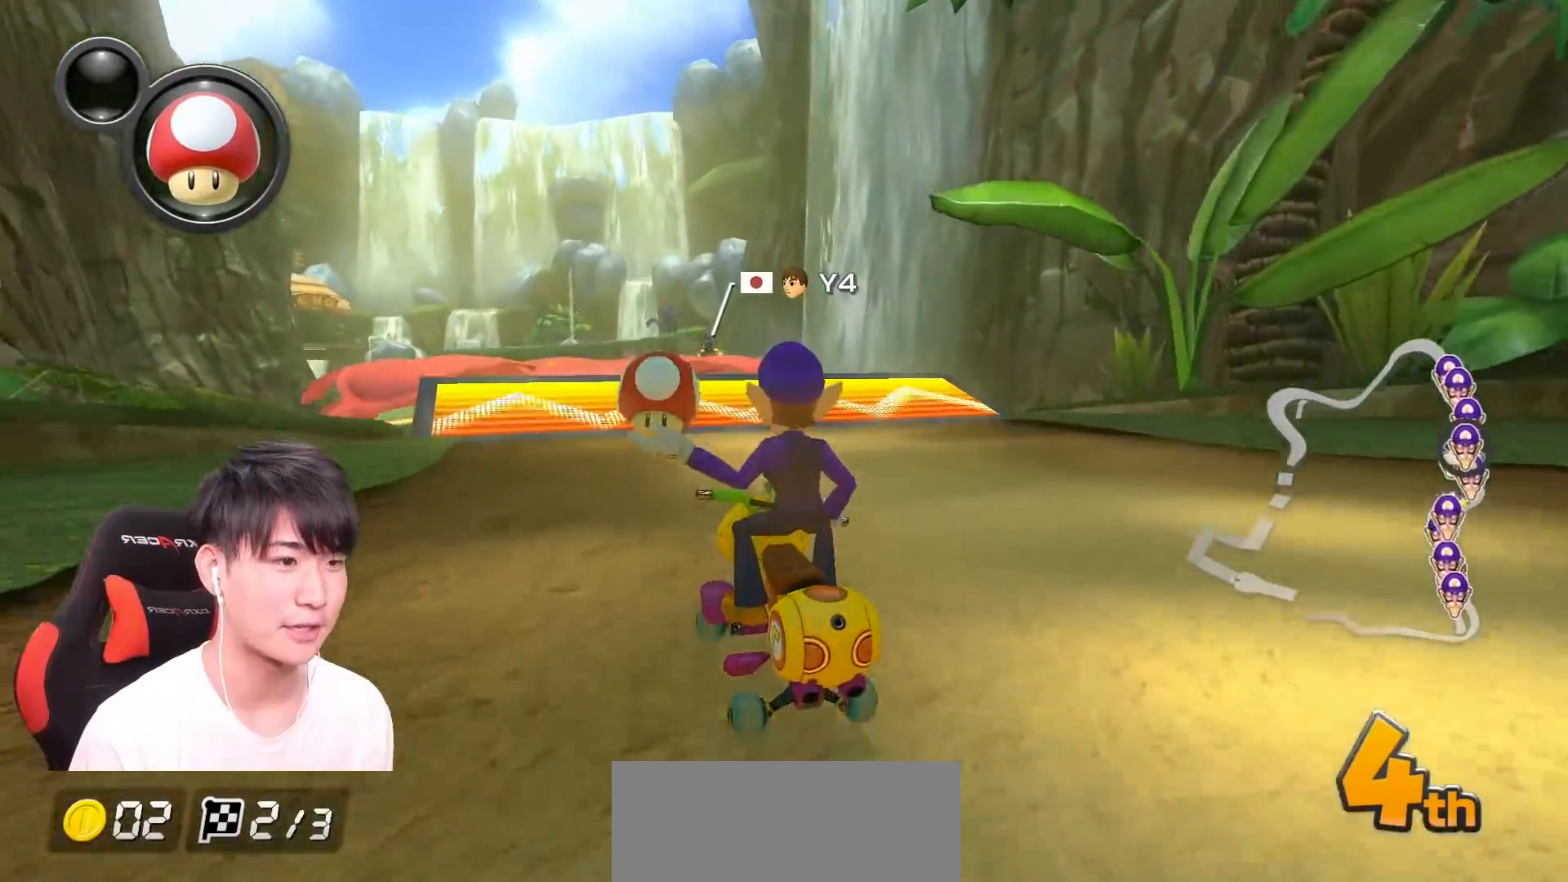
{"buttons": ["A", "R1"], "left_stick": "left", "events": [[33, "R1", "down"], [67, "left_stick", "left"]]}
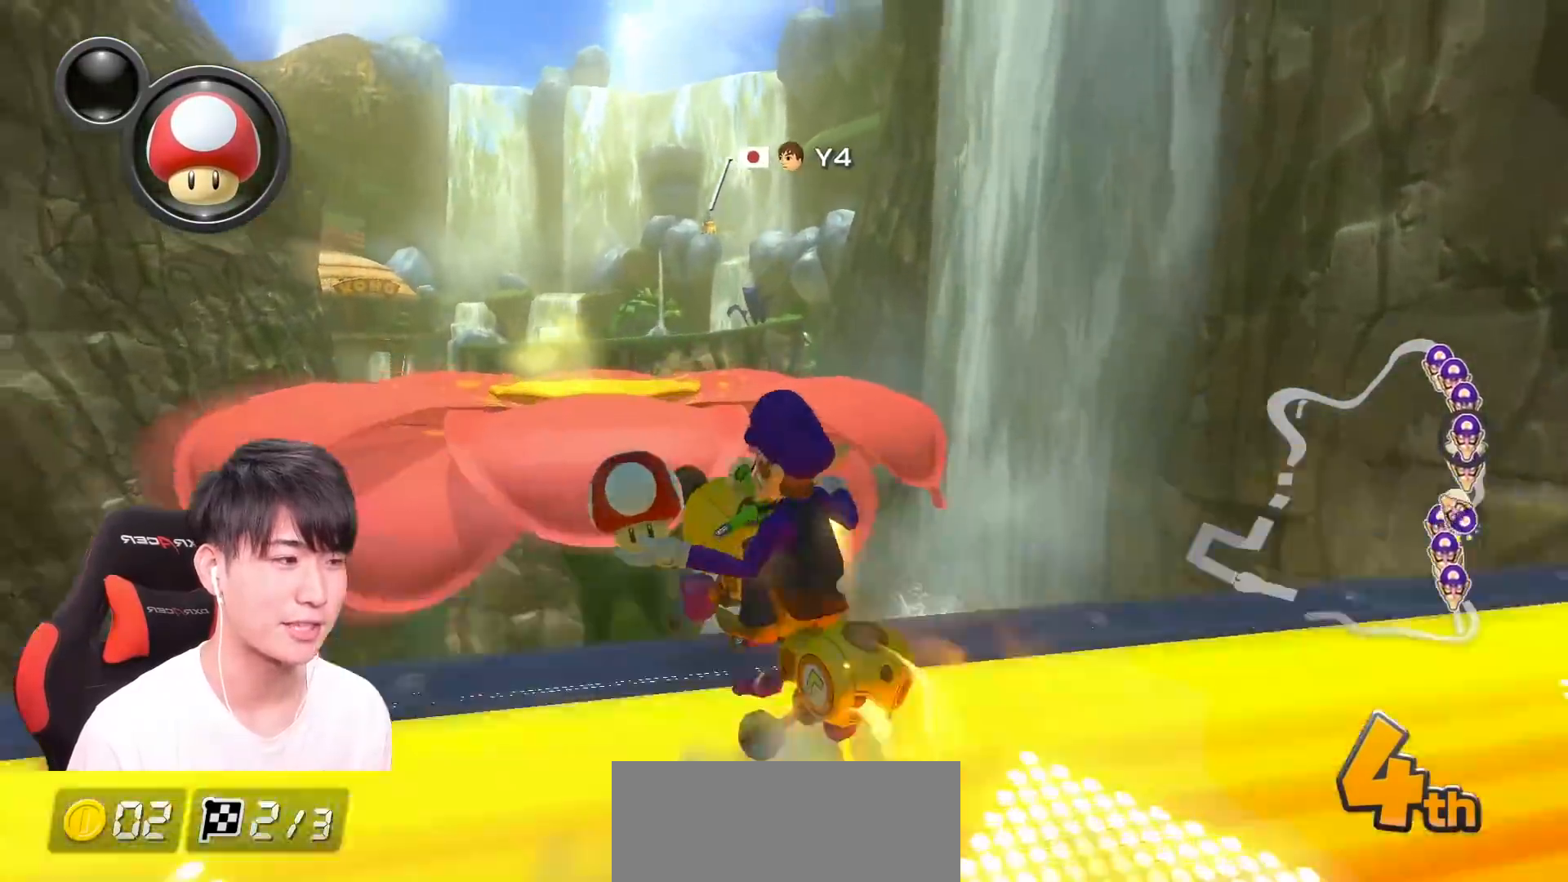
{"buttons": ["A", "R1"], "left_stick": "left", "events": []}
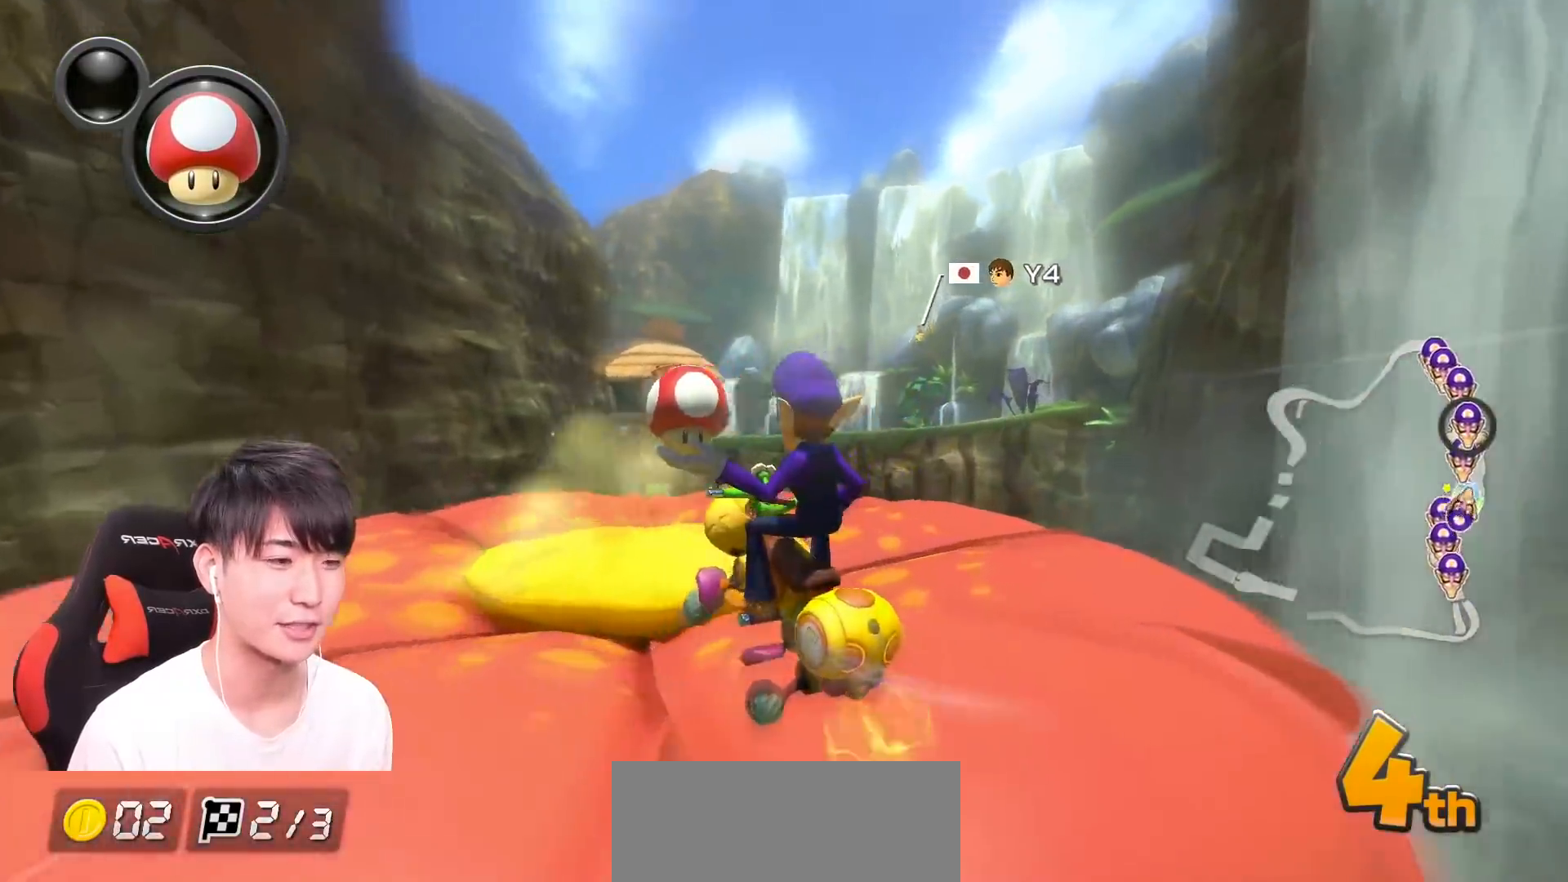
{"buttons": ["A"], "left_stick": "right", "events": [[150, "R1", "up"], [167, "left_stick", "down-right"], [217, "left_stick", "right"], [233, "R1", "down"], [417, "R1", "up"], [450, "R1", "down"], [467, "R1", "up"]]}
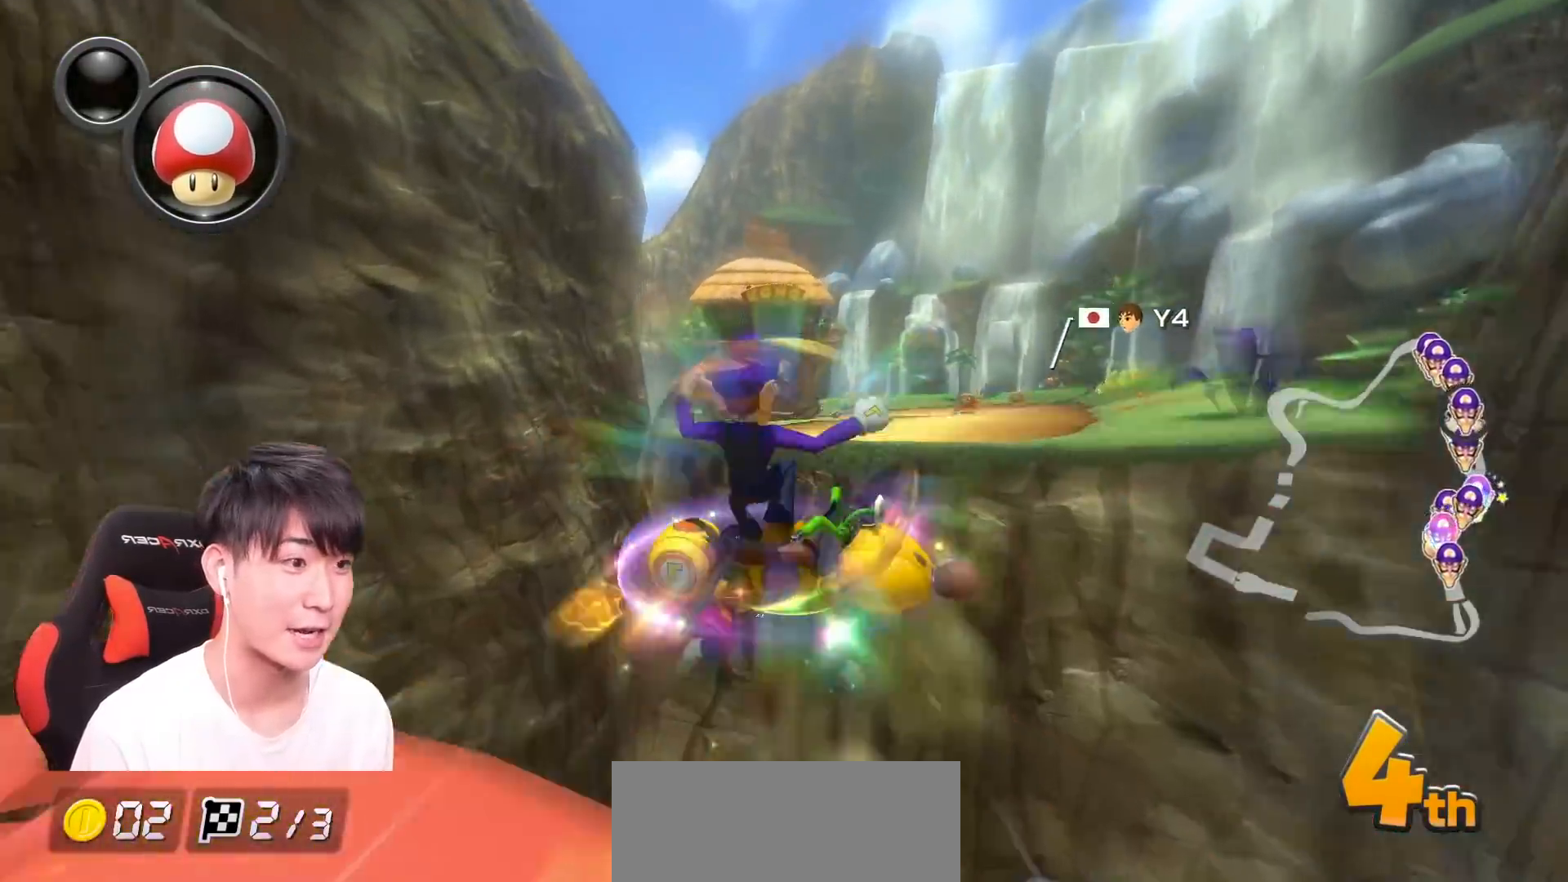
{"buttons": ["A"], "left_stick": "right", "events": []}
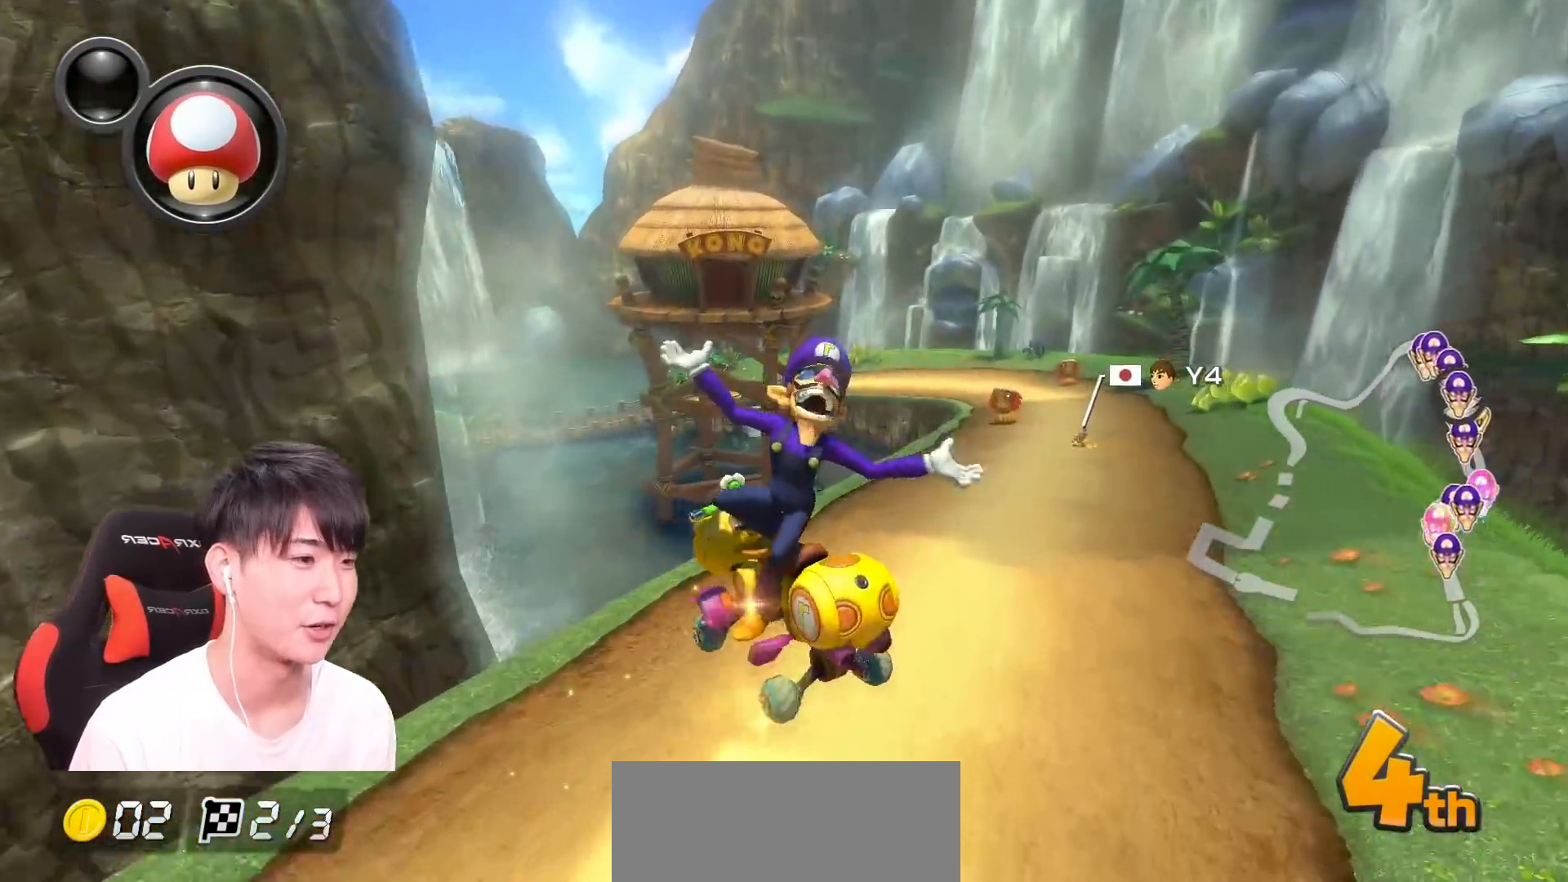
{"buttons": ["A"], "left_stick": "center"}
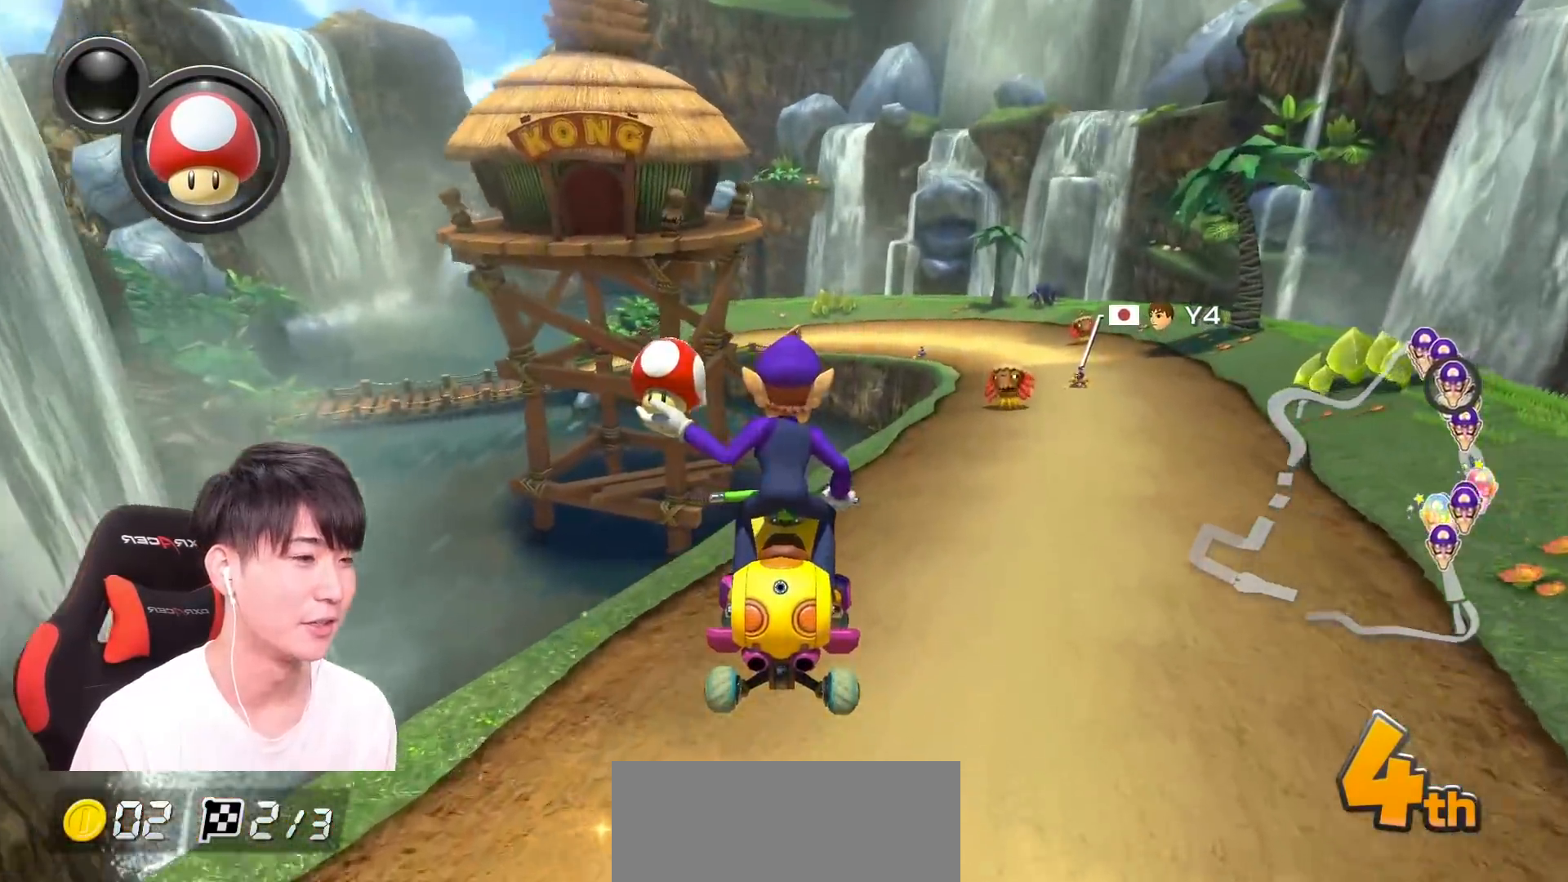
{"buttons": ["A"], "left_stick": "center", "events": [[67, "R1", "down"], [84, "left_stick", "right"], [417, "R1", "up"], [451, "left_stick", "center"]]}
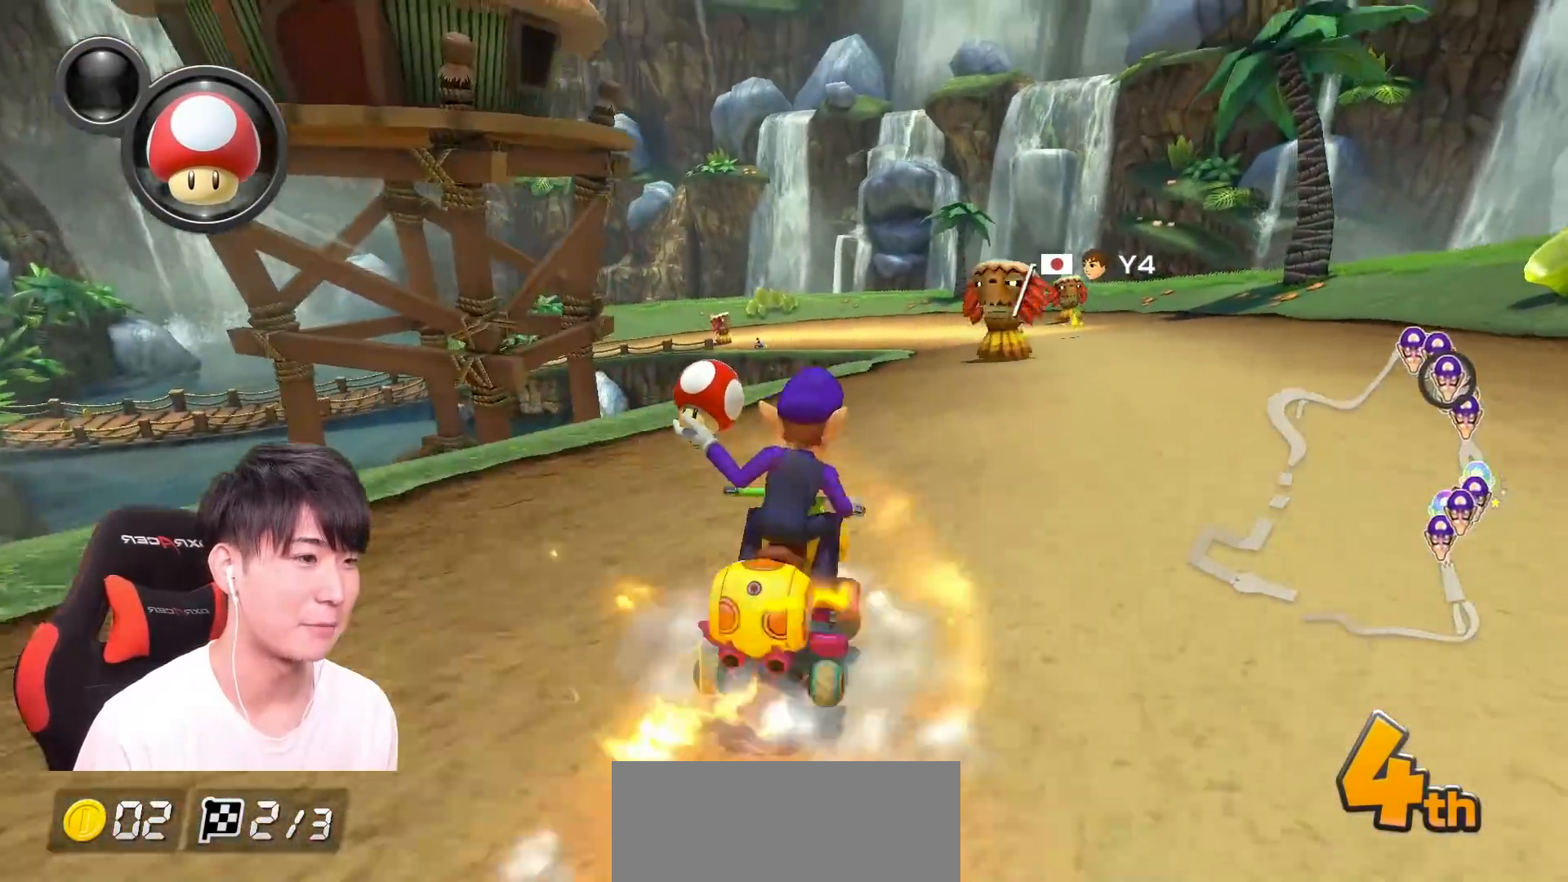
{"buttons": ["A", "R1"], "left_stick": "up-left", "events": [[17, "R1", "down"], [167, "left_stick", "up-left"]]}
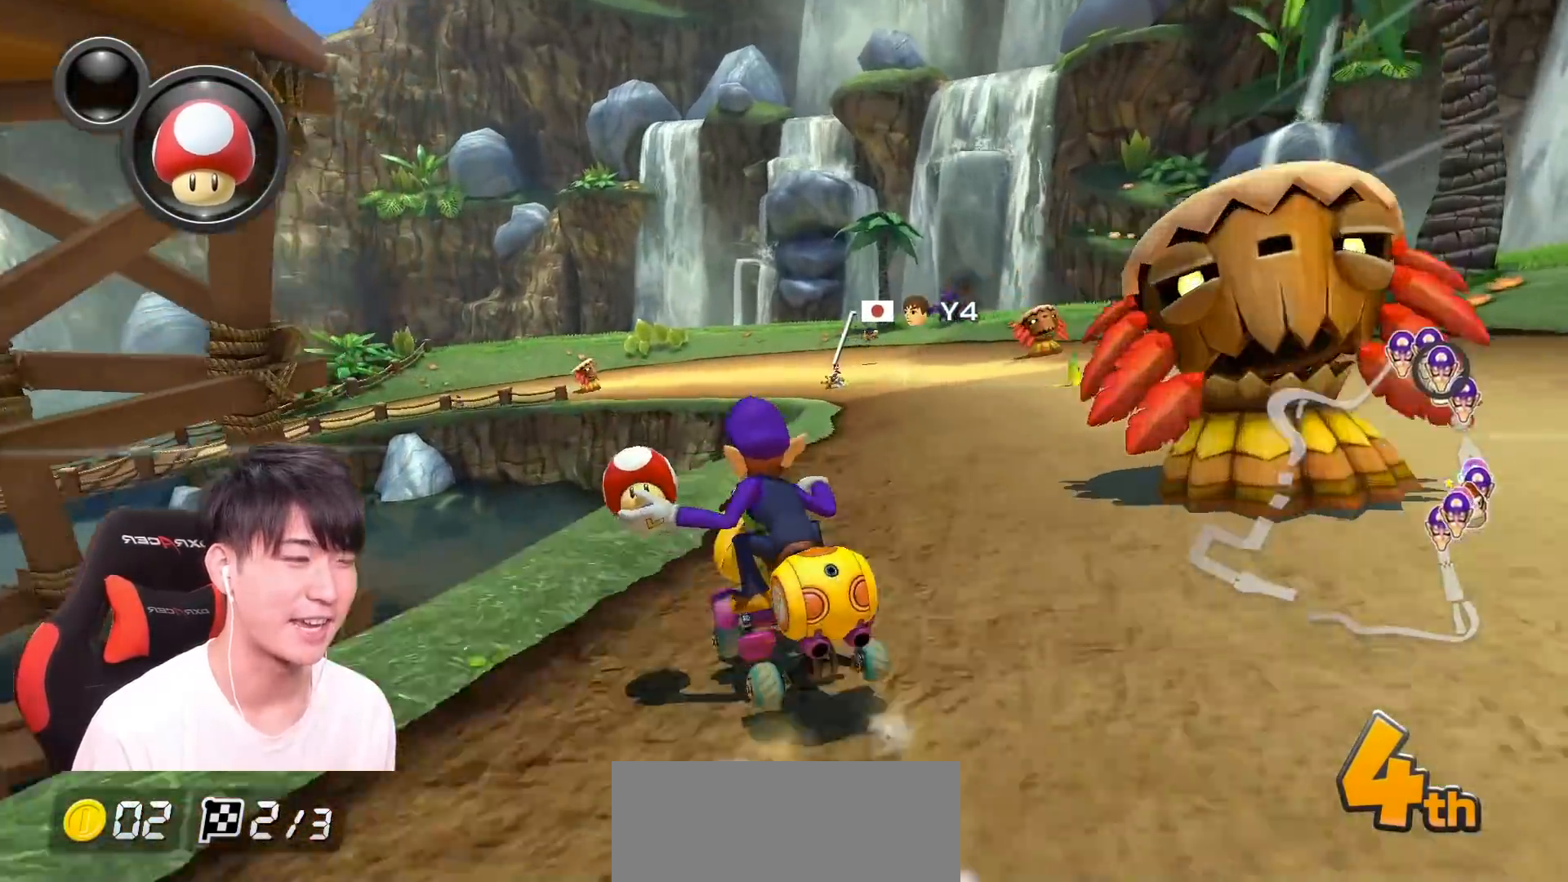
{"buttons": ["A", "R1"], "left_stick": "right", "events": [[201, "left_stick", "right"], [334, "left_stick", "center"], [401, "left_stick", "right"]]}
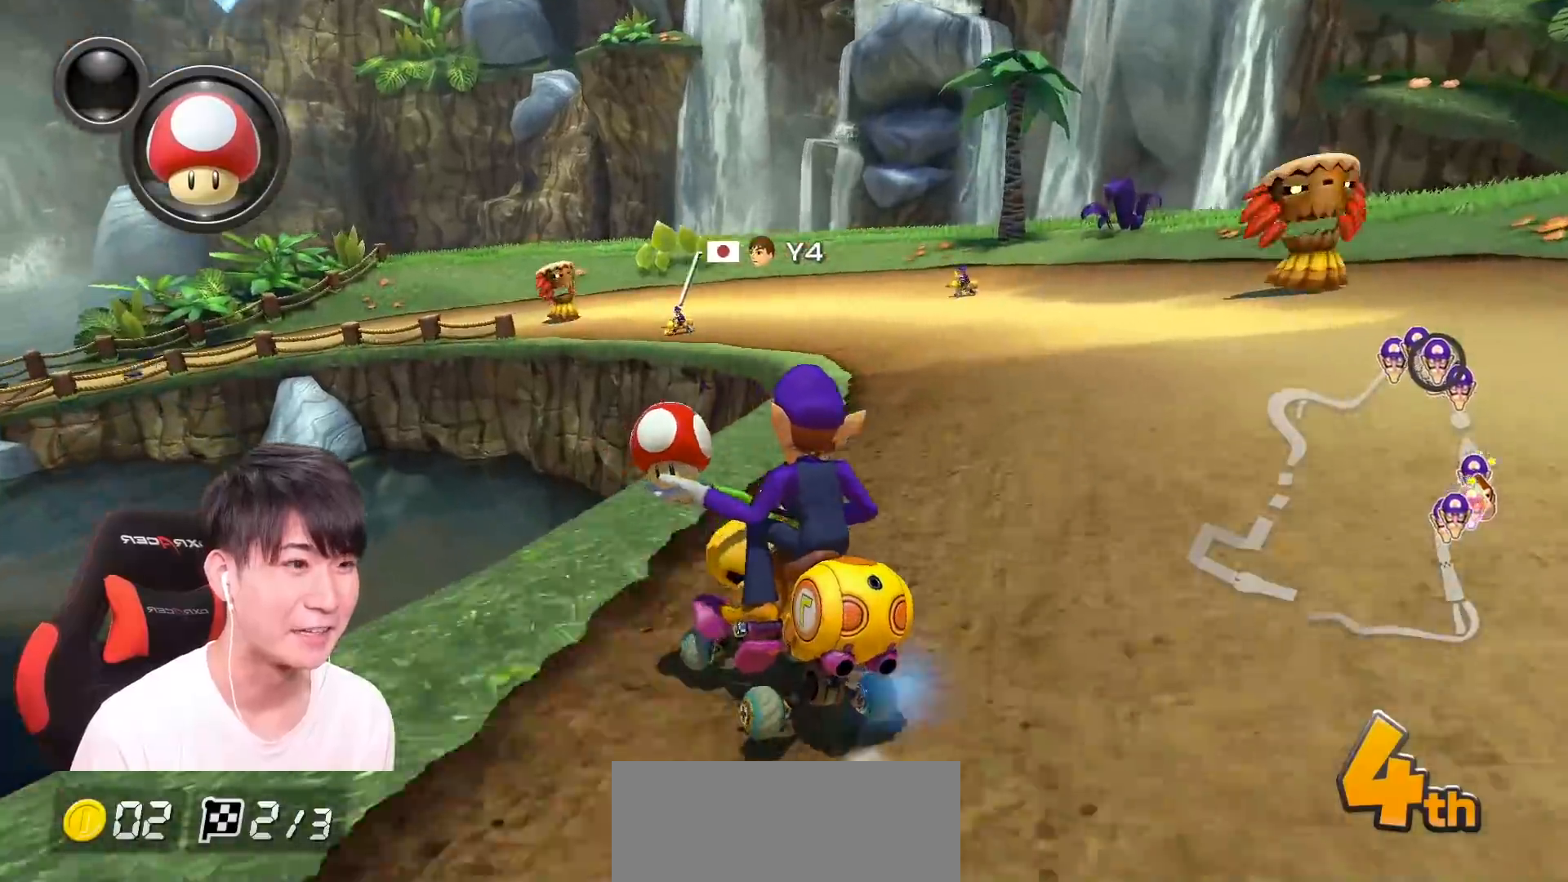
{"buttons": ["A", "R1"], "left_stick": "center", "events": [[17, "left_stick", "center"], [150, "left_stick", "right"], [217, "left_stick", "up-left"], [367, "left_stick", "right"], [500, "left_stick", "center"]]}
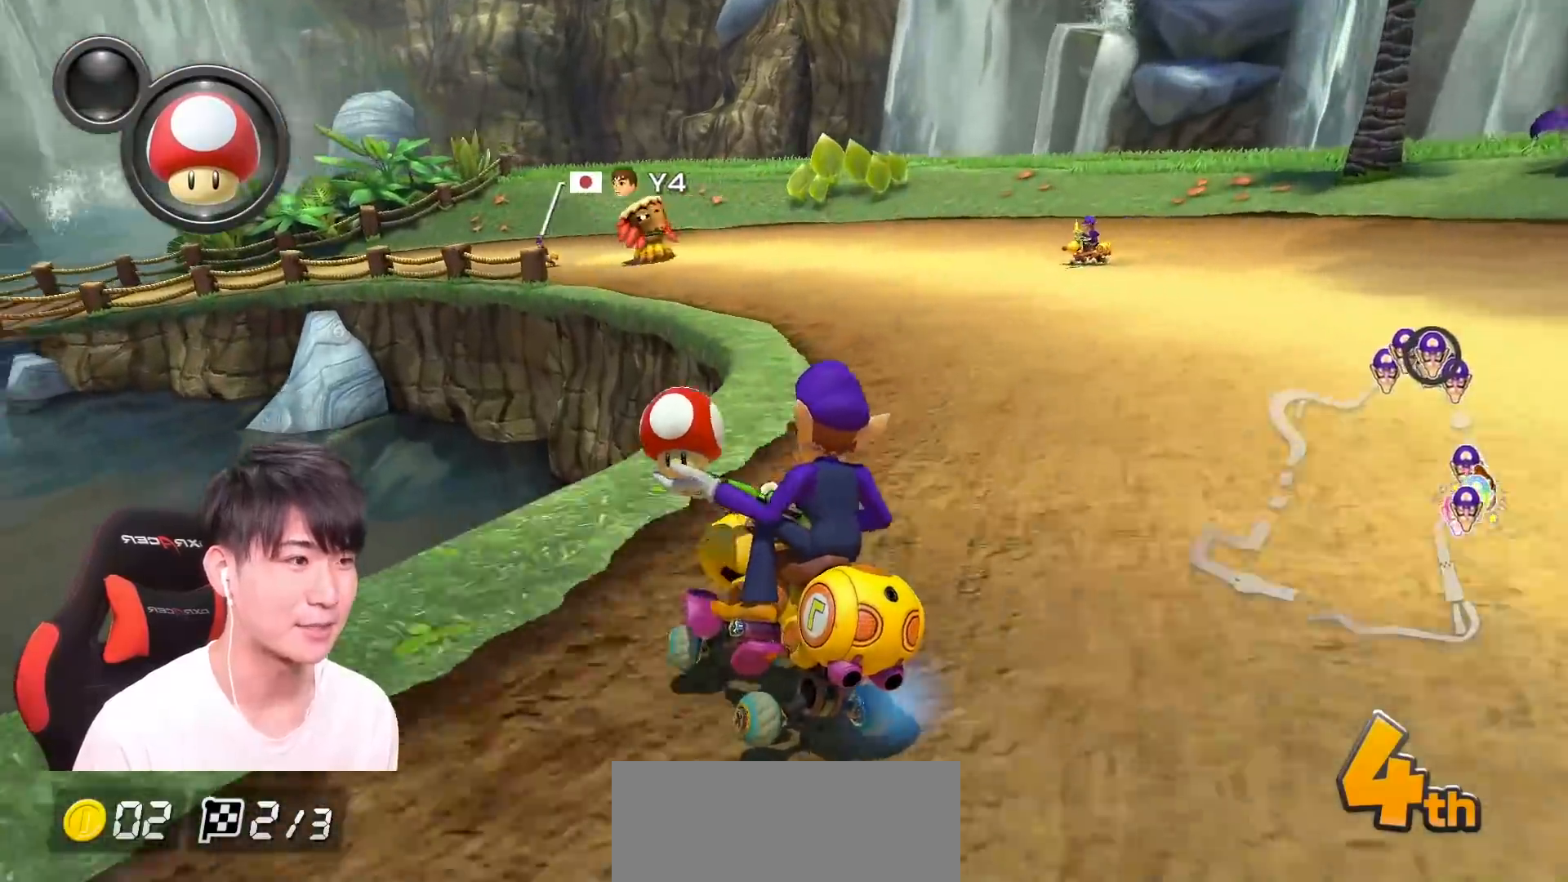
{"buttons": ["A", "R1"], "left_stick": "up-left", "events": [[17, "left_stick", "up-left"]]}
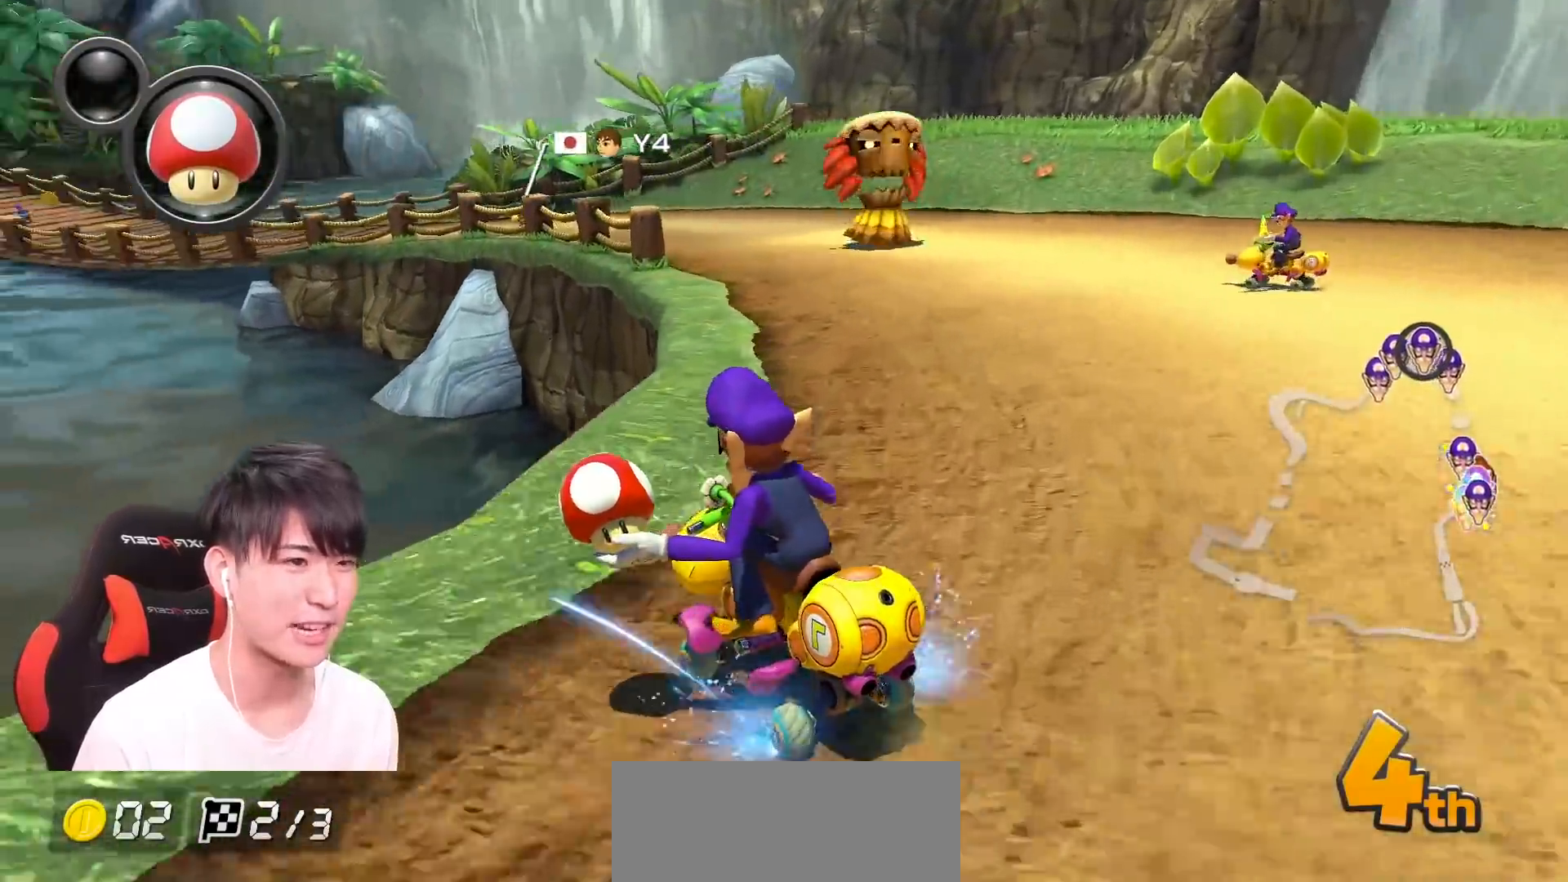
{"buttons": ["A", "R1"], "left_stick": "right", "events": [[150, "left_stick", "right"], [317, "left_stick", "up-left"], [467, "left_stick", "right"]]}